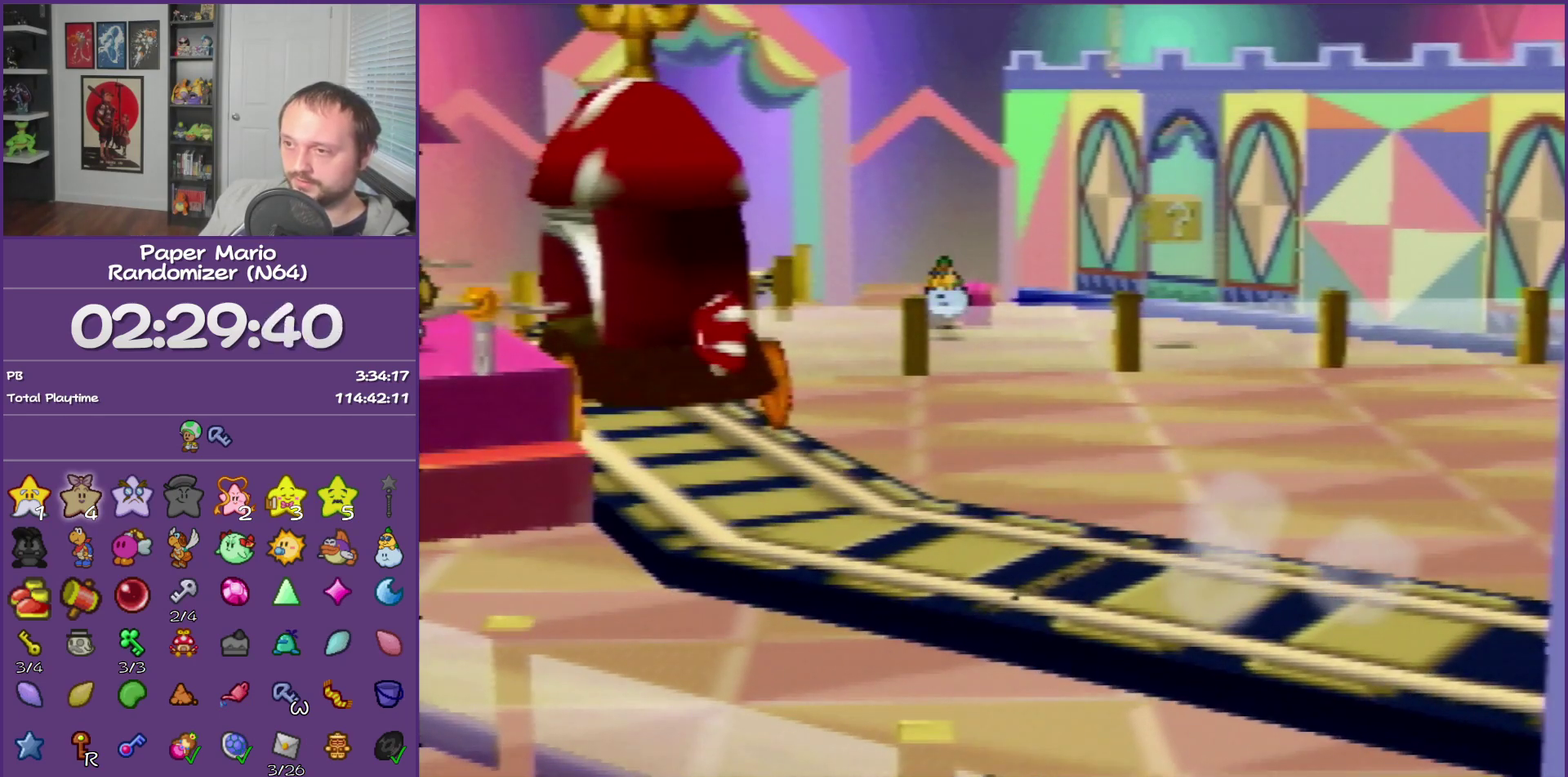
Gameplay with a controller (Nintendo layout); each line is a JSON object with the inputs held at the frame after it. "events" lists button and stick changes between this image and that frame as [ms after this image, input, new state], when the widget could be followed in between. This overlay highlights the sticks when they move; stick clicks (L3) are not distinguishable. Not read: L3 R3.
{"buttons": [], "left_stick": "left", "events": [[50, "left_stick", "left"]]}
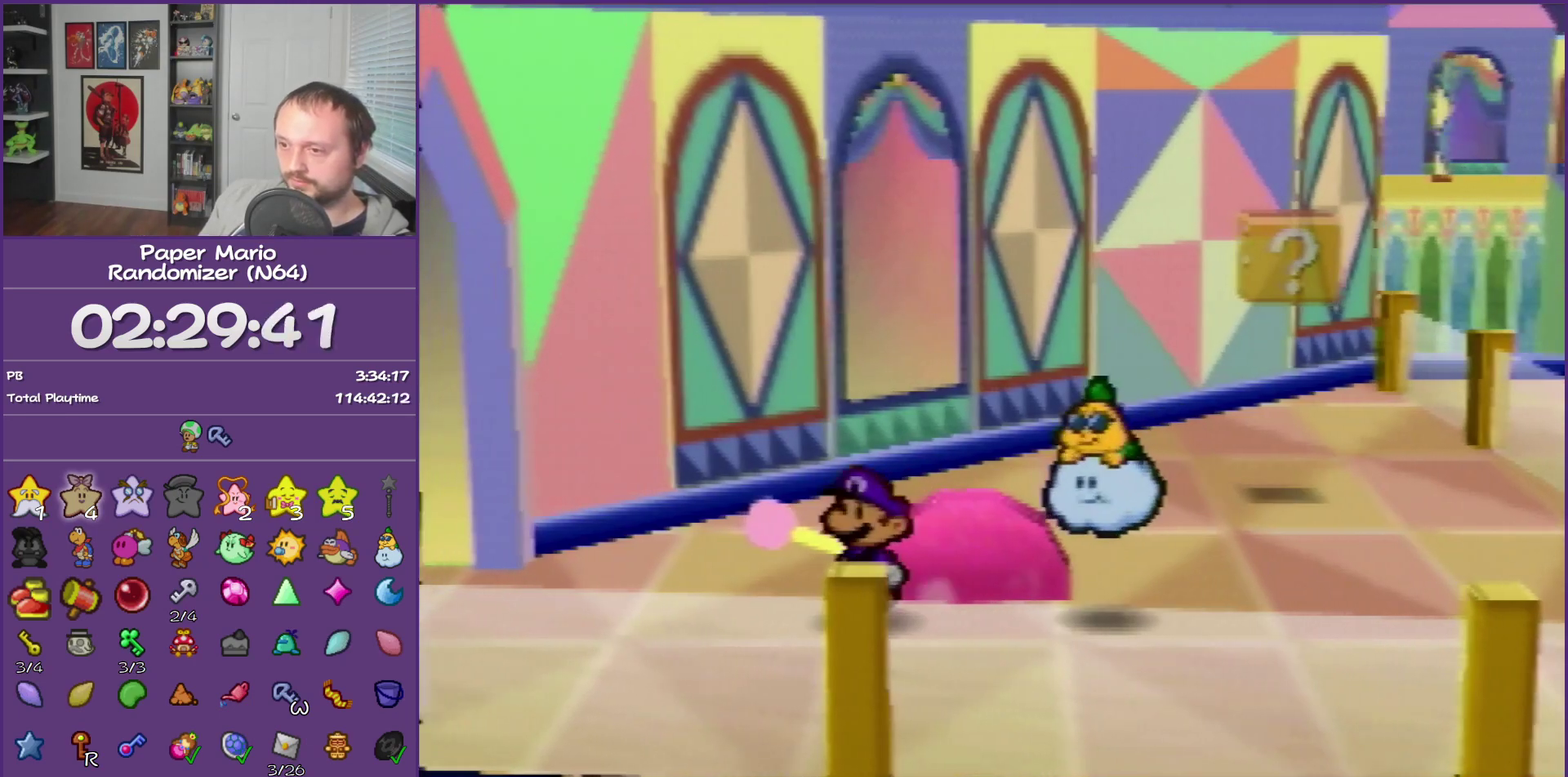
{"buttons": [], "left_stick": "down-left", "events": [[100, "left_stick", "down-left"]]}
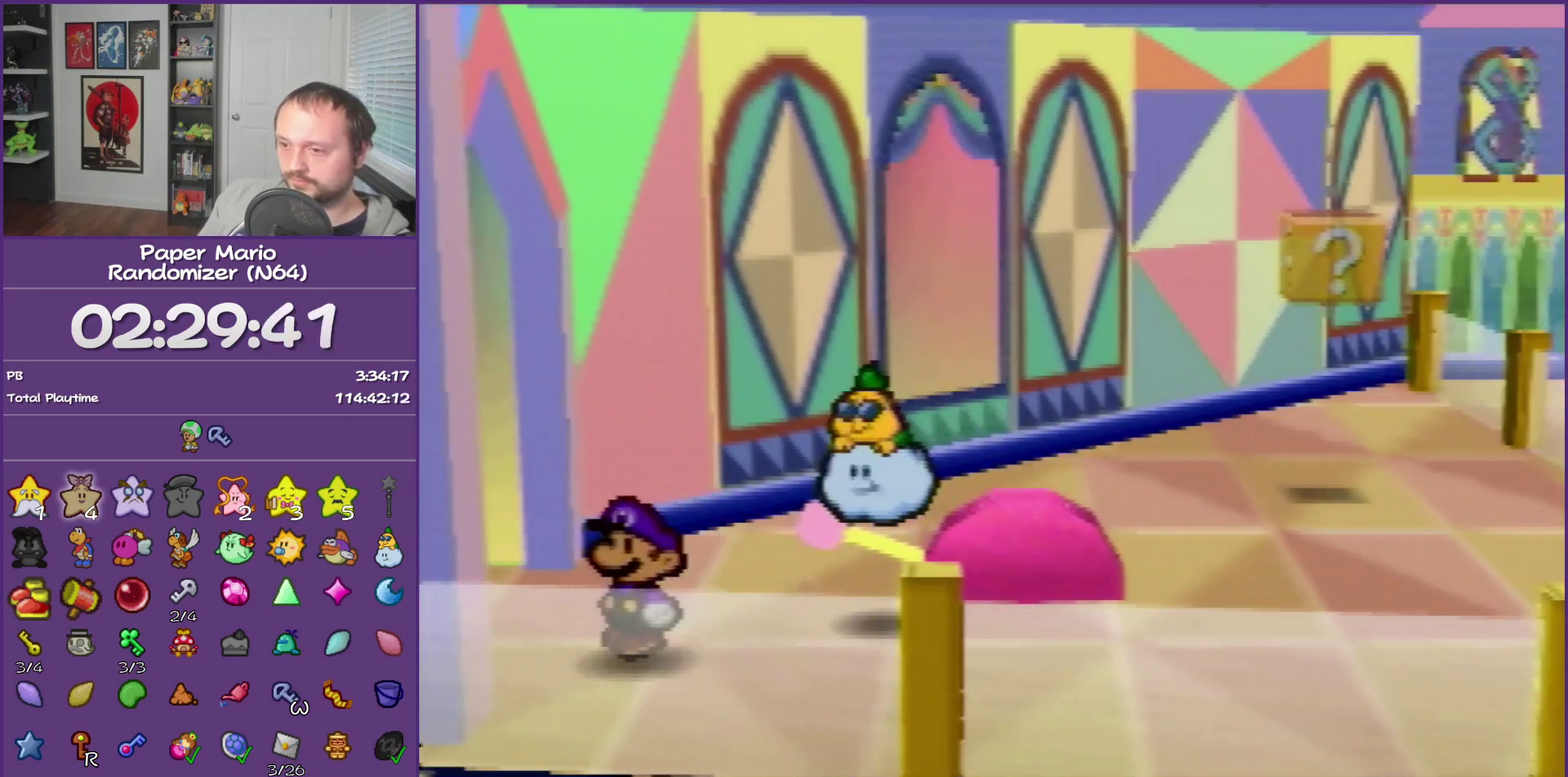
{"buttons": [], "left_stick": "center", "events": [[133, "left_stick", "down"], [250, "left_stick", "center"]]}
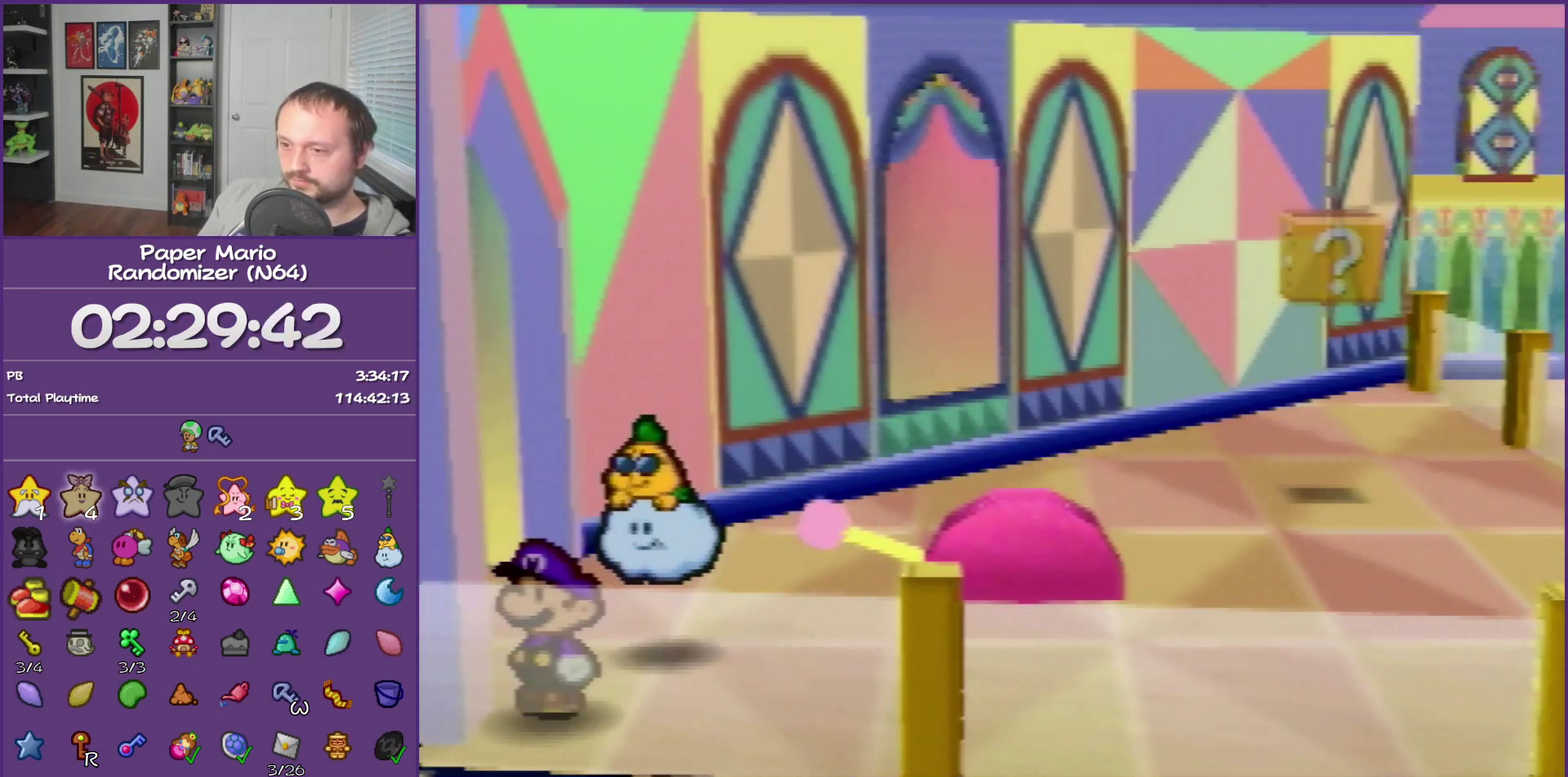
{"buttons": [], "left_stick": "center", "events": [[150, "left_stick", "right"], [217, "left_stick", "center"]]}
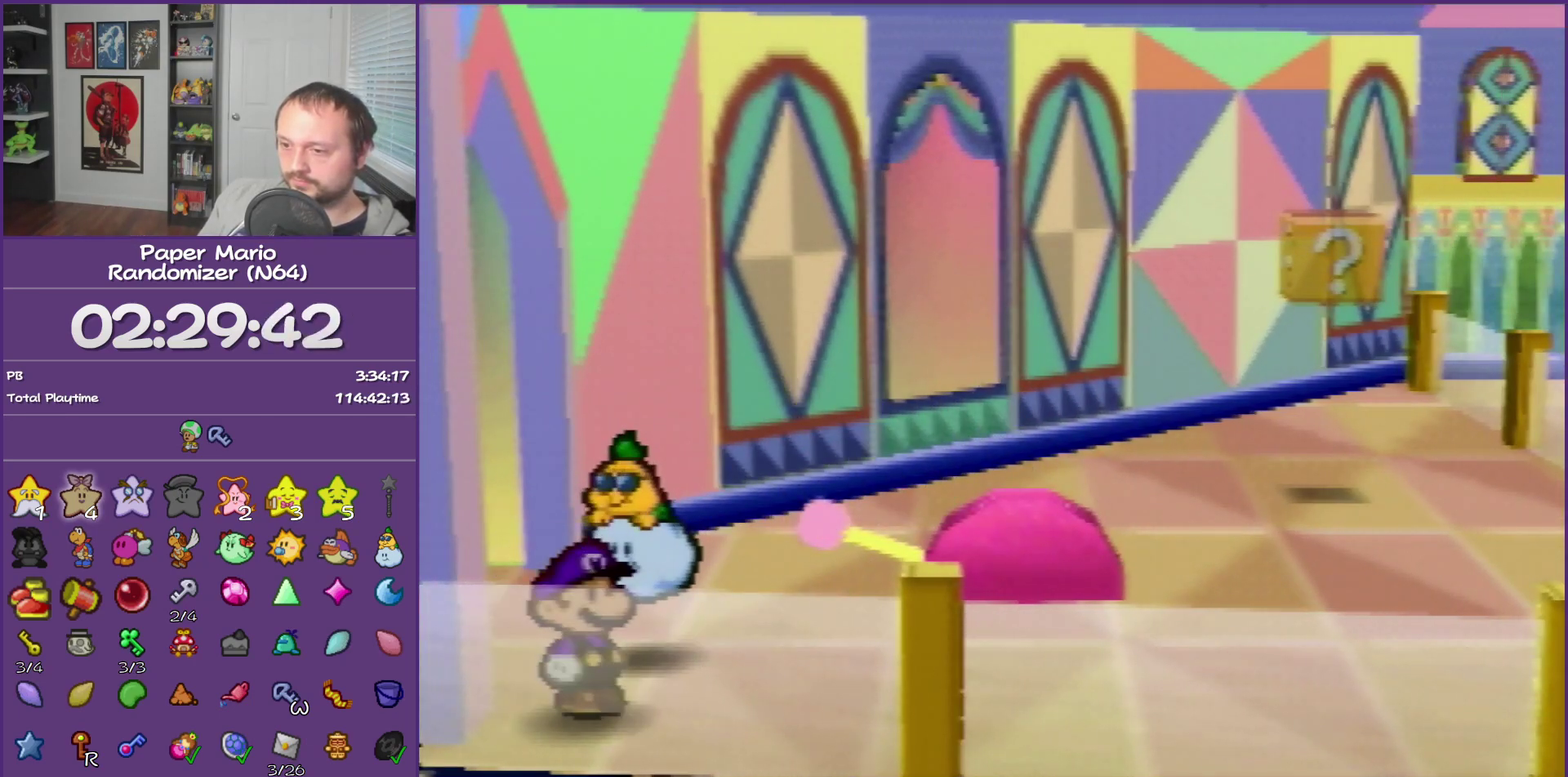
{"buttons": [], "left_stick": "center", "events": [[33, "A", "down"], [150, "left_stick", "left"], [183, "A", "up"], [283, "left_stick", "center"]]}
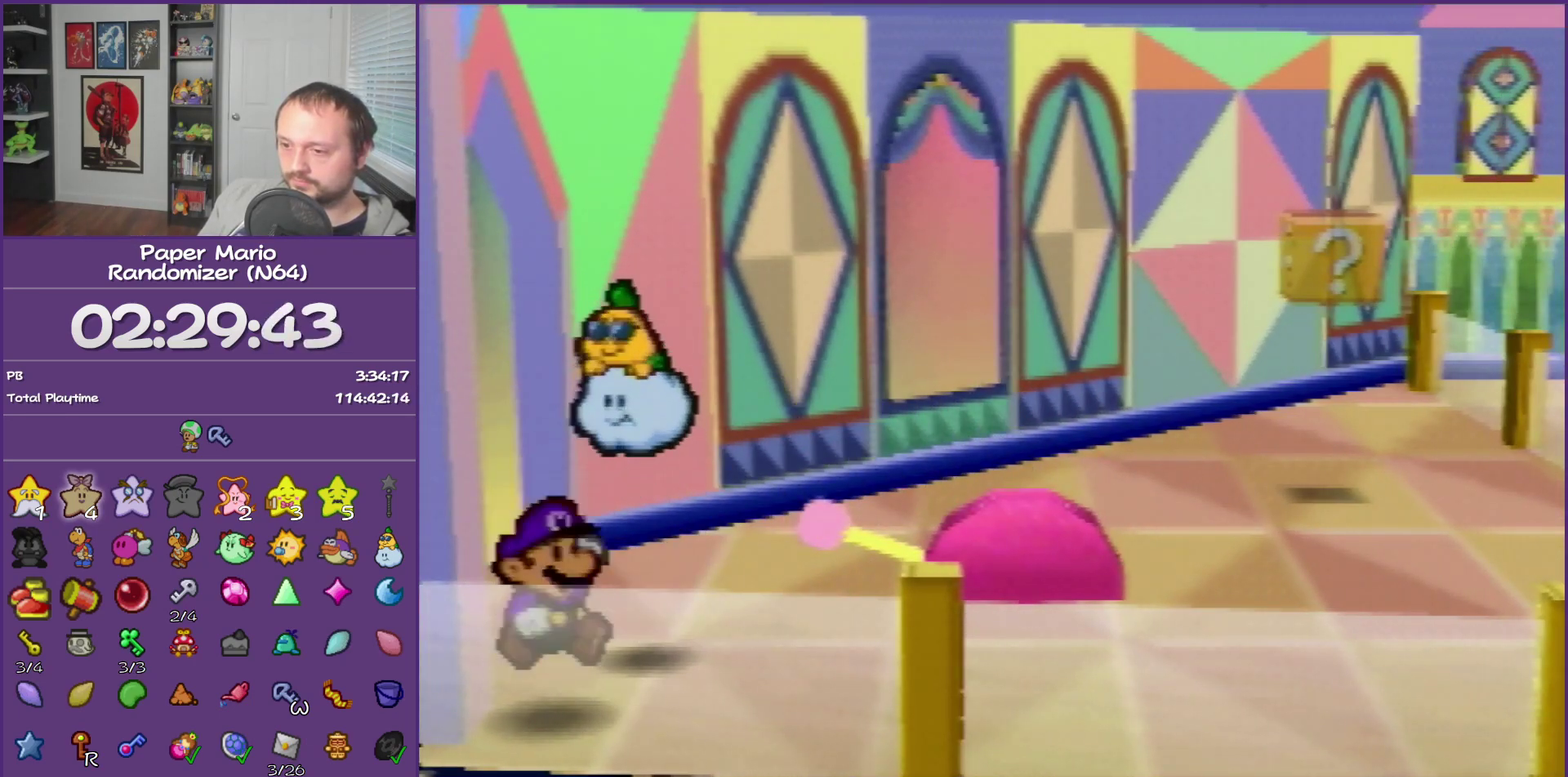
{"buttons": [], "left_stick": "center", "events": [[183, "A", "down"], [283, "left_stick", "up-left"], [350, "A", "up"], [400, "left_stick", "center"]]}
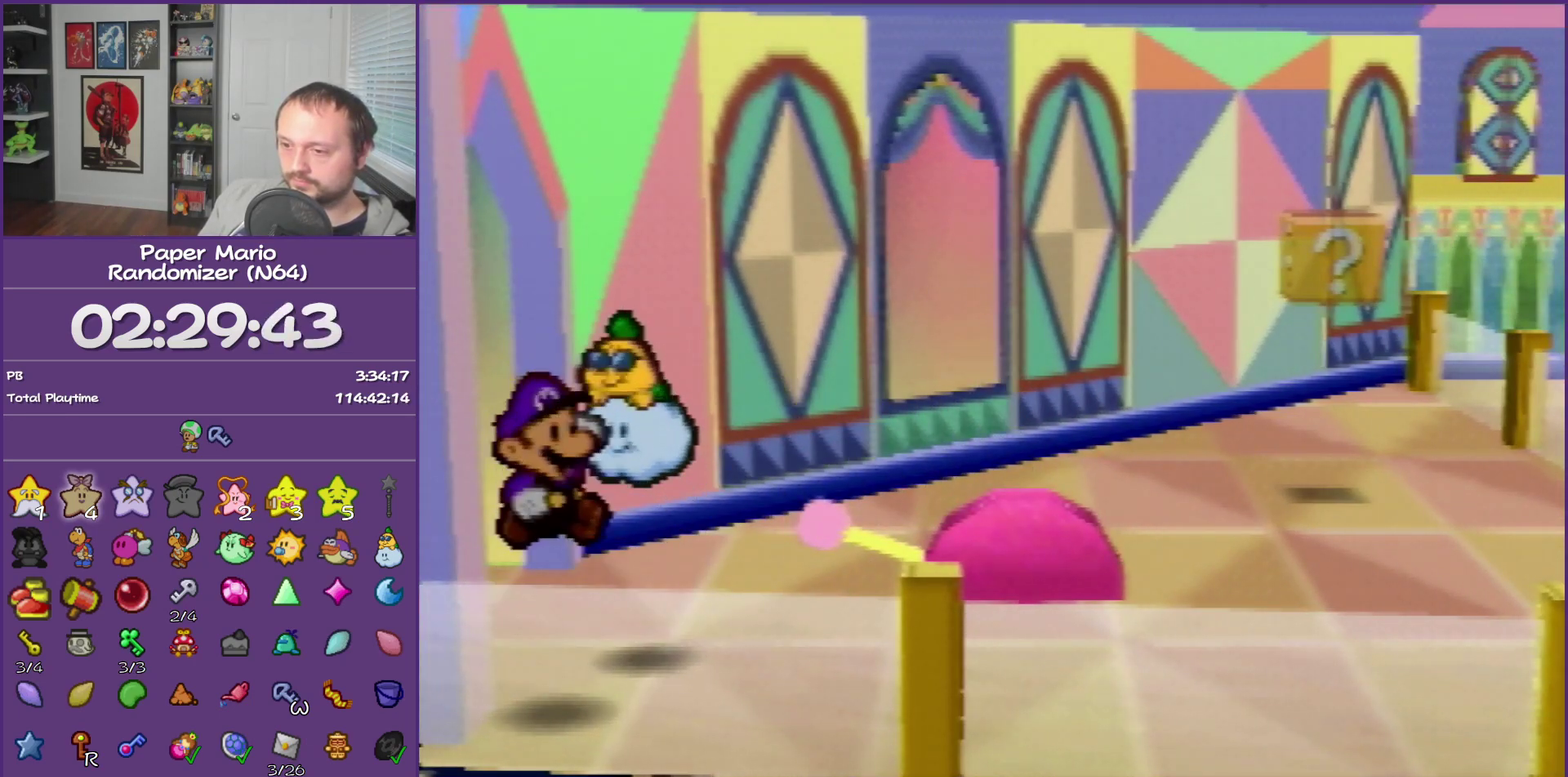
{"buttons": [], "left_stick": "center", "events": [[283, "left_stick", "up-left"], [367, "left_stick", "center"]]}
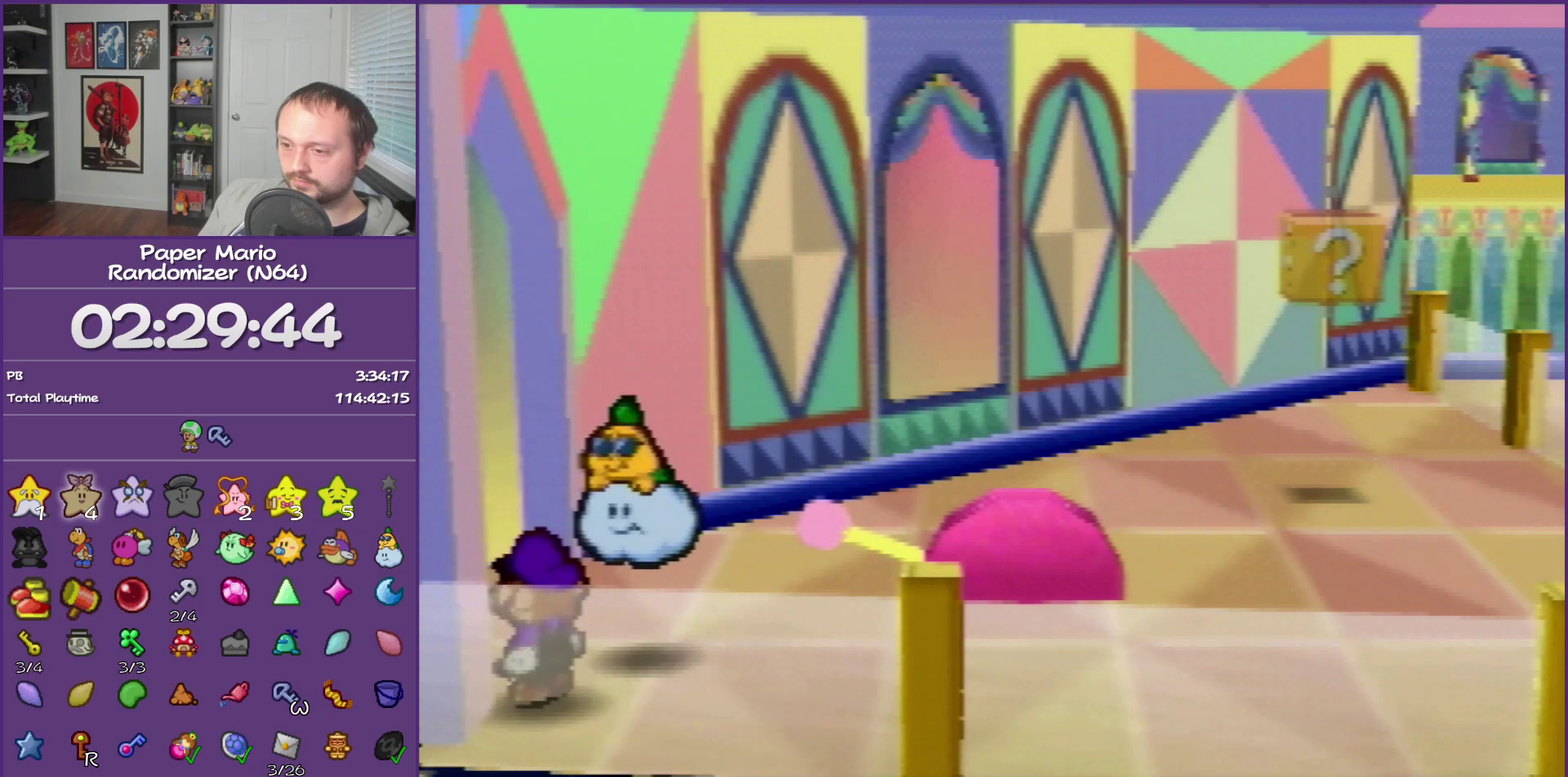
{"buttons": [], "left_stick": "center", "events": [[217, "left_stick", "left"], [283, "left_stick", "center"]]}
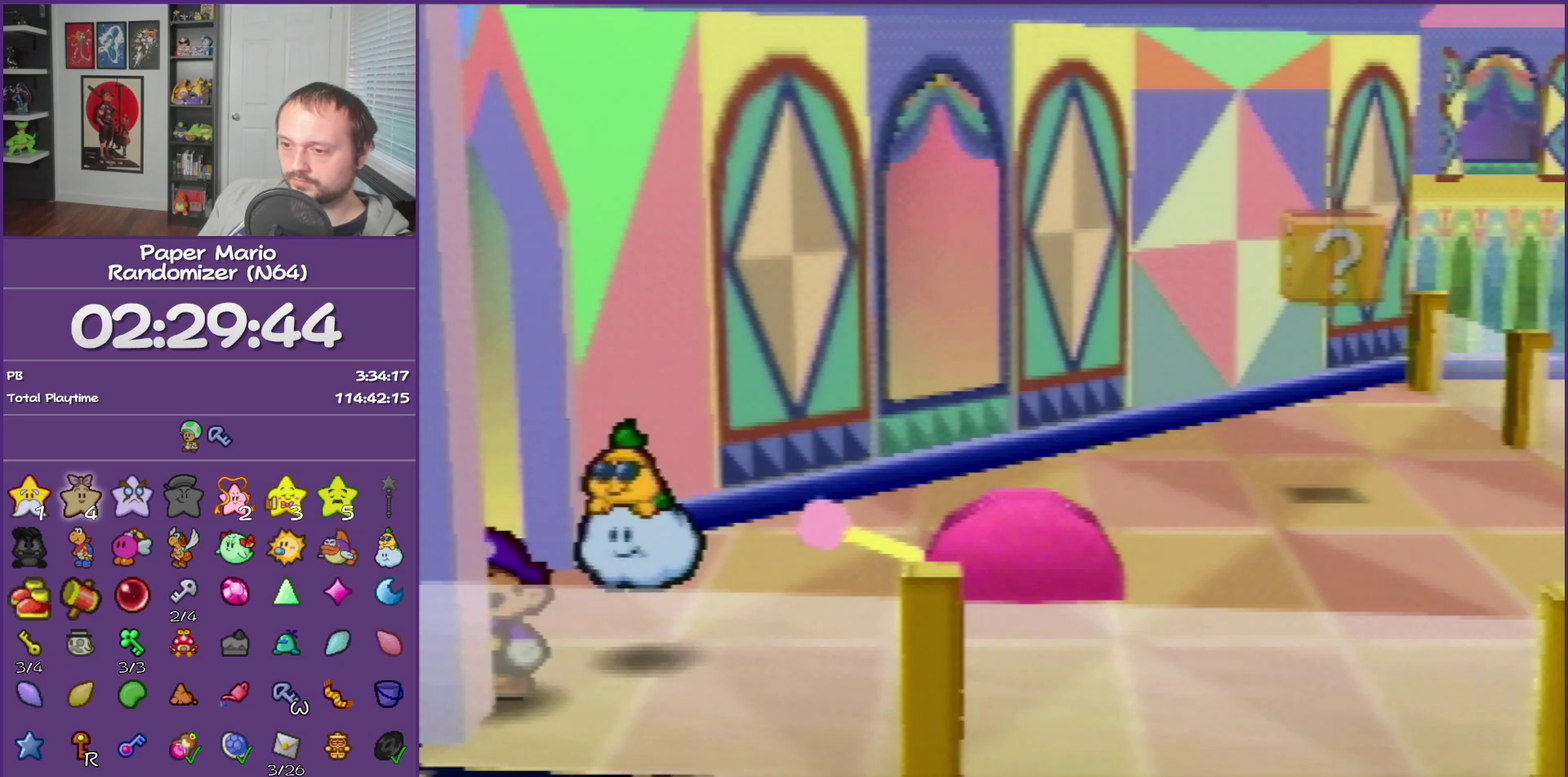
{"buttons": [], "left_stick": "center", "events": []}
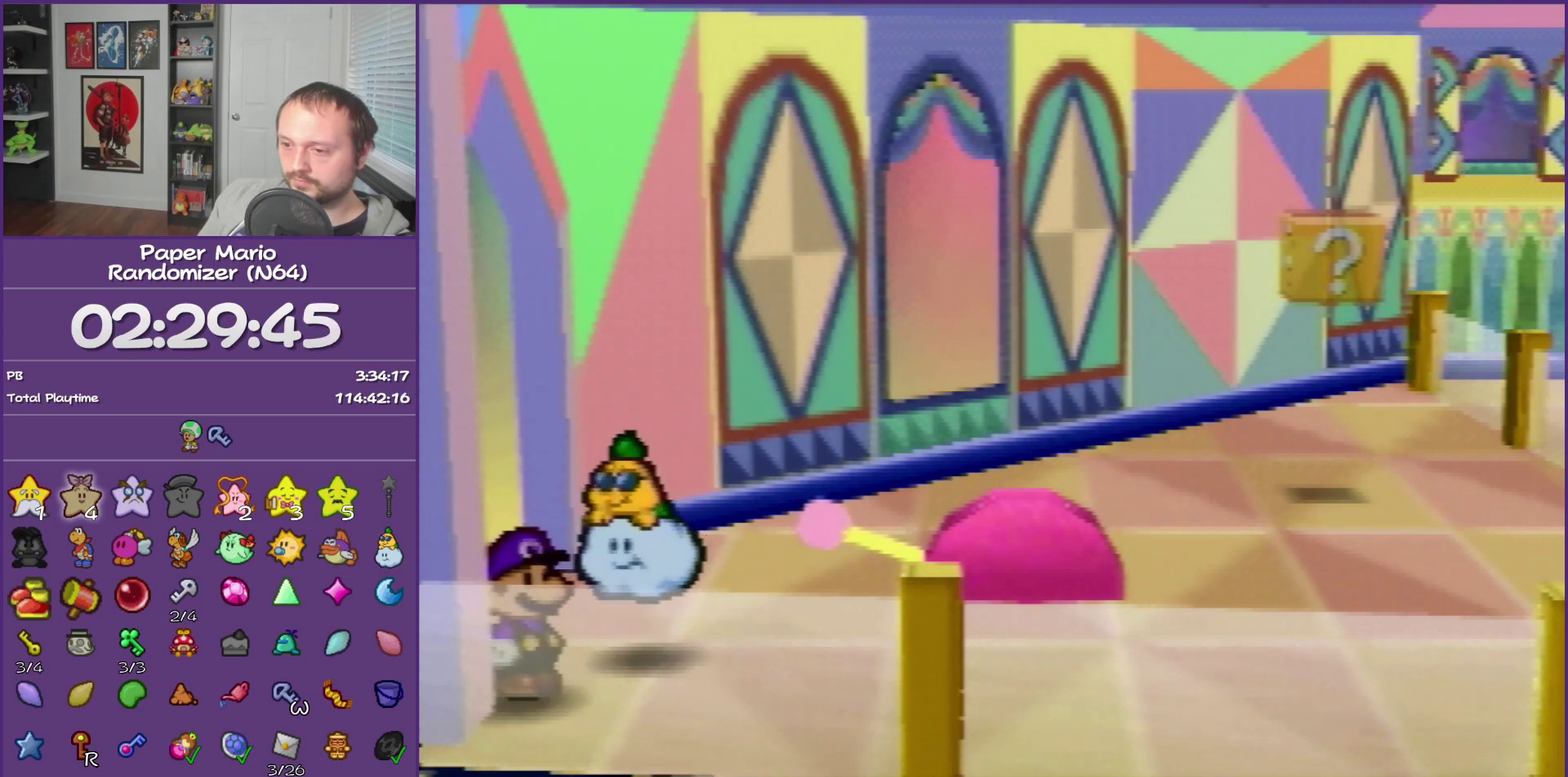
{"buttons": [], "left_stick": "center", "events": [[117, "A", "down"], [217, "A", "up"], [283, "left_stick", "down-left"], [350, "left_stick", "center"]]}
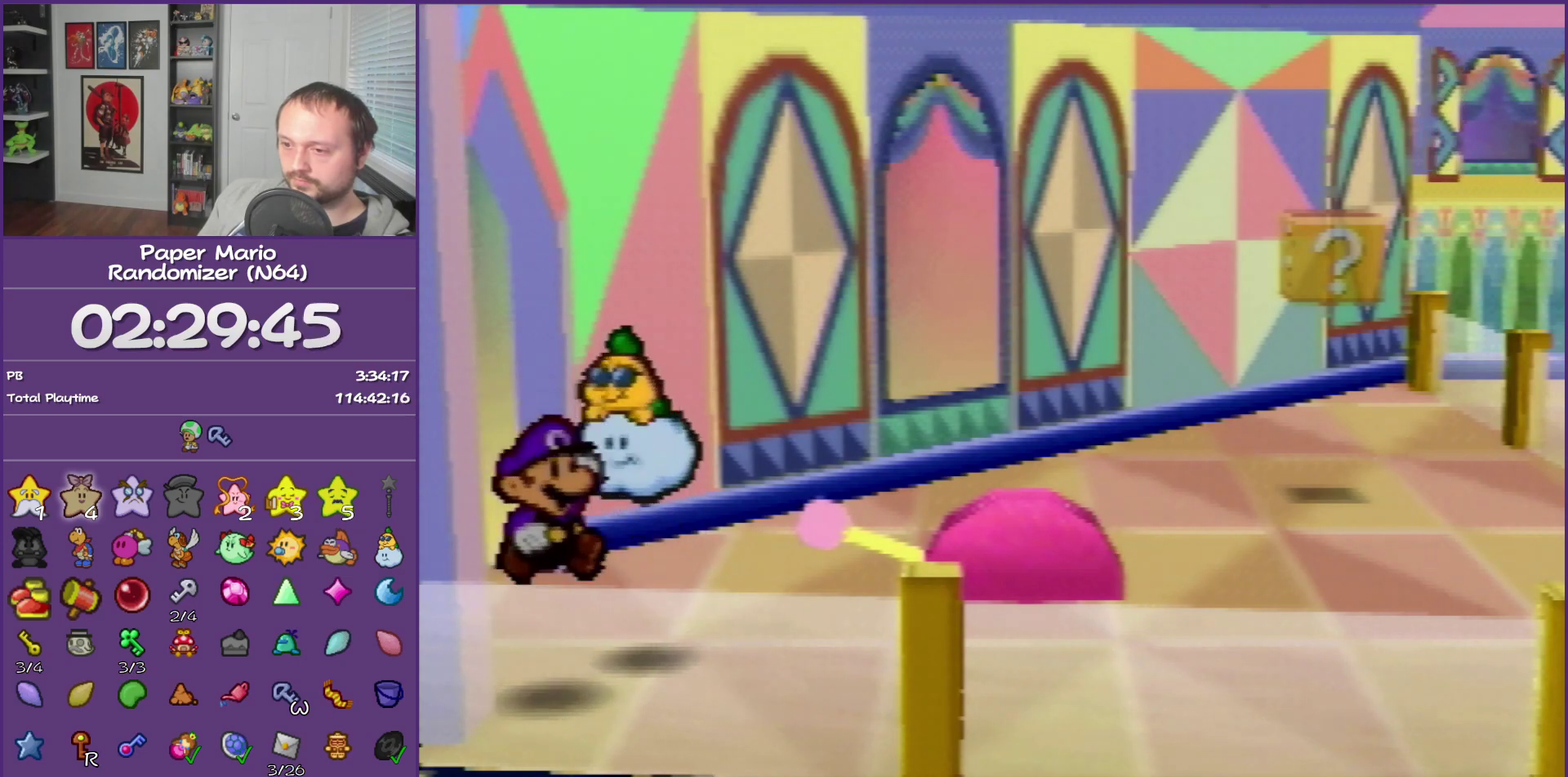
{"buttons": [], "left_stick": "left", "events": [[283, "A", "down"], [433, "A", "up"], [433, "left_stick", "left"]]}
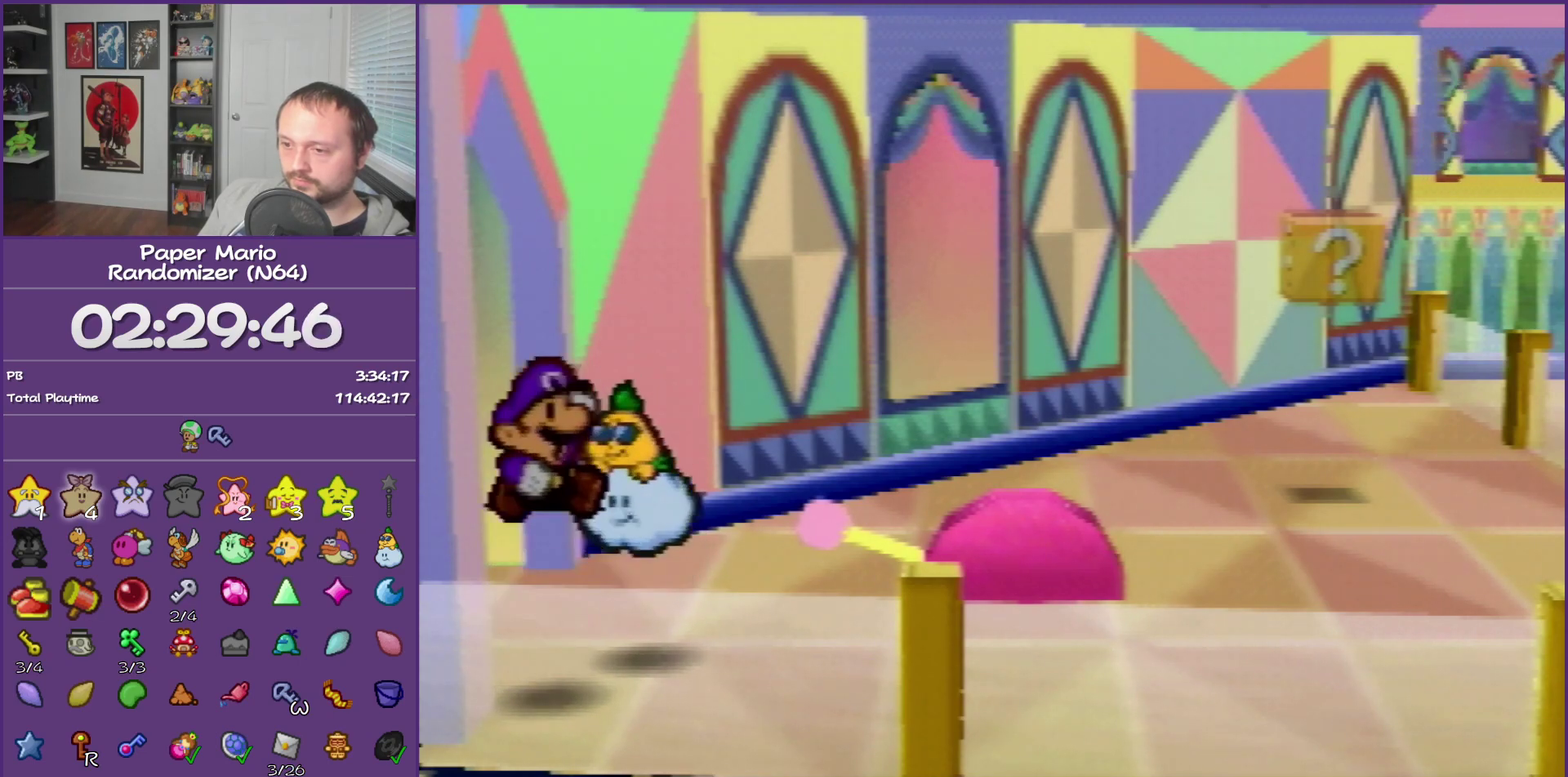
{"buttons": [], "left_stick": "down"}
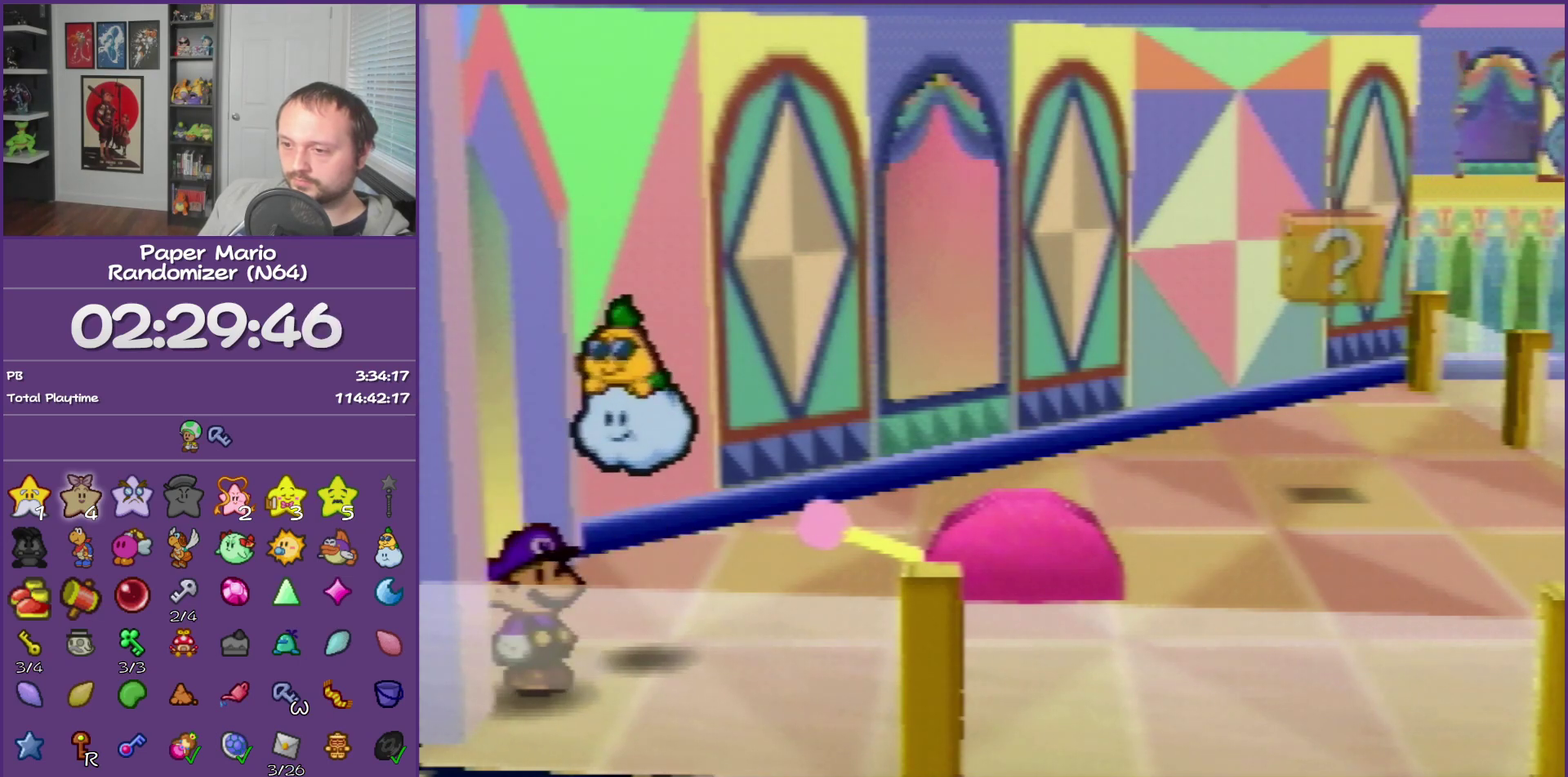
{"buttons": [], "left_stick": "center"}
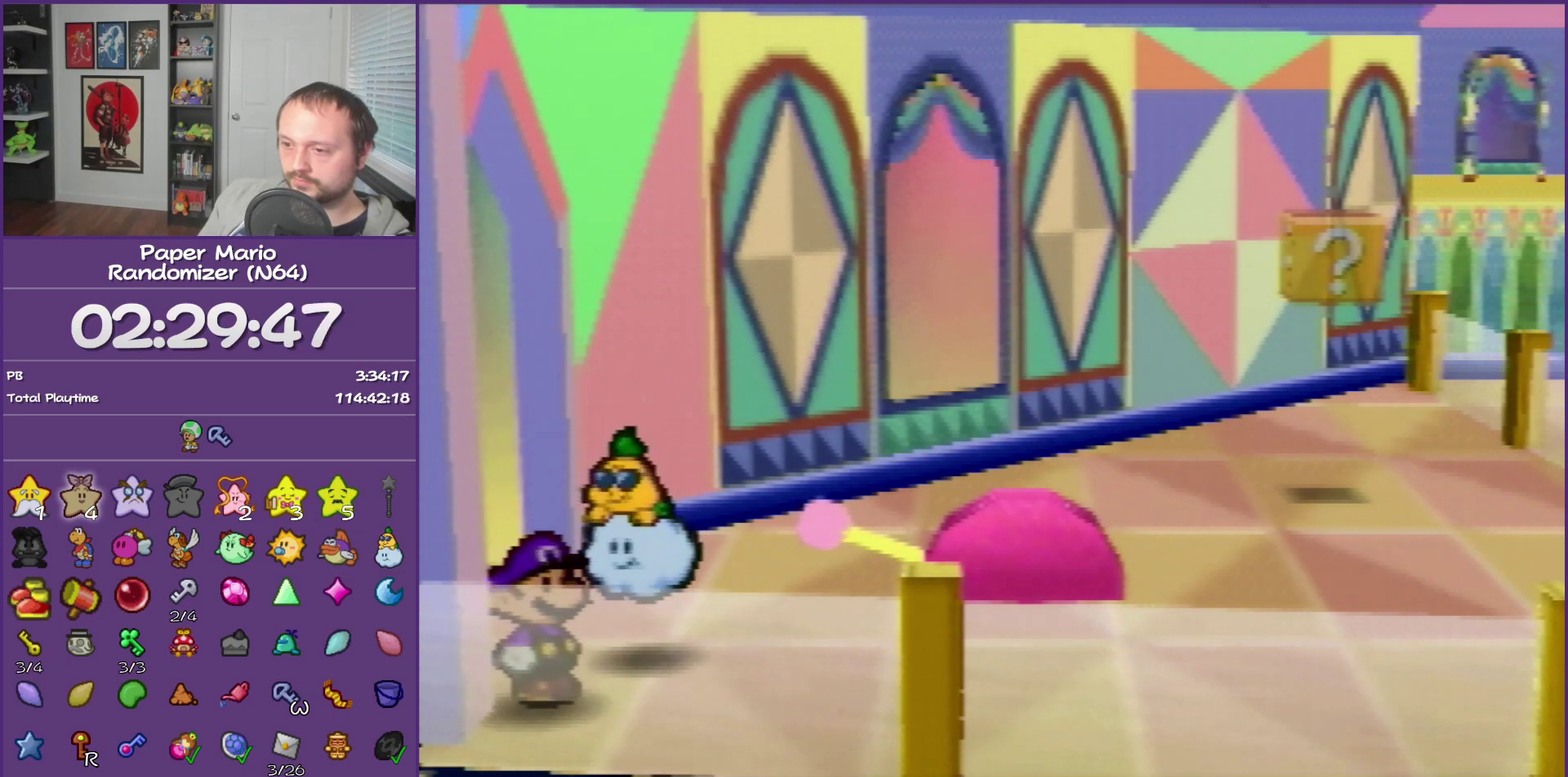
{"buttons": [], "left_stick": "center", "events": [[117, "C_DOWN", "down"], [283, "C_DOWN", "up"]]}
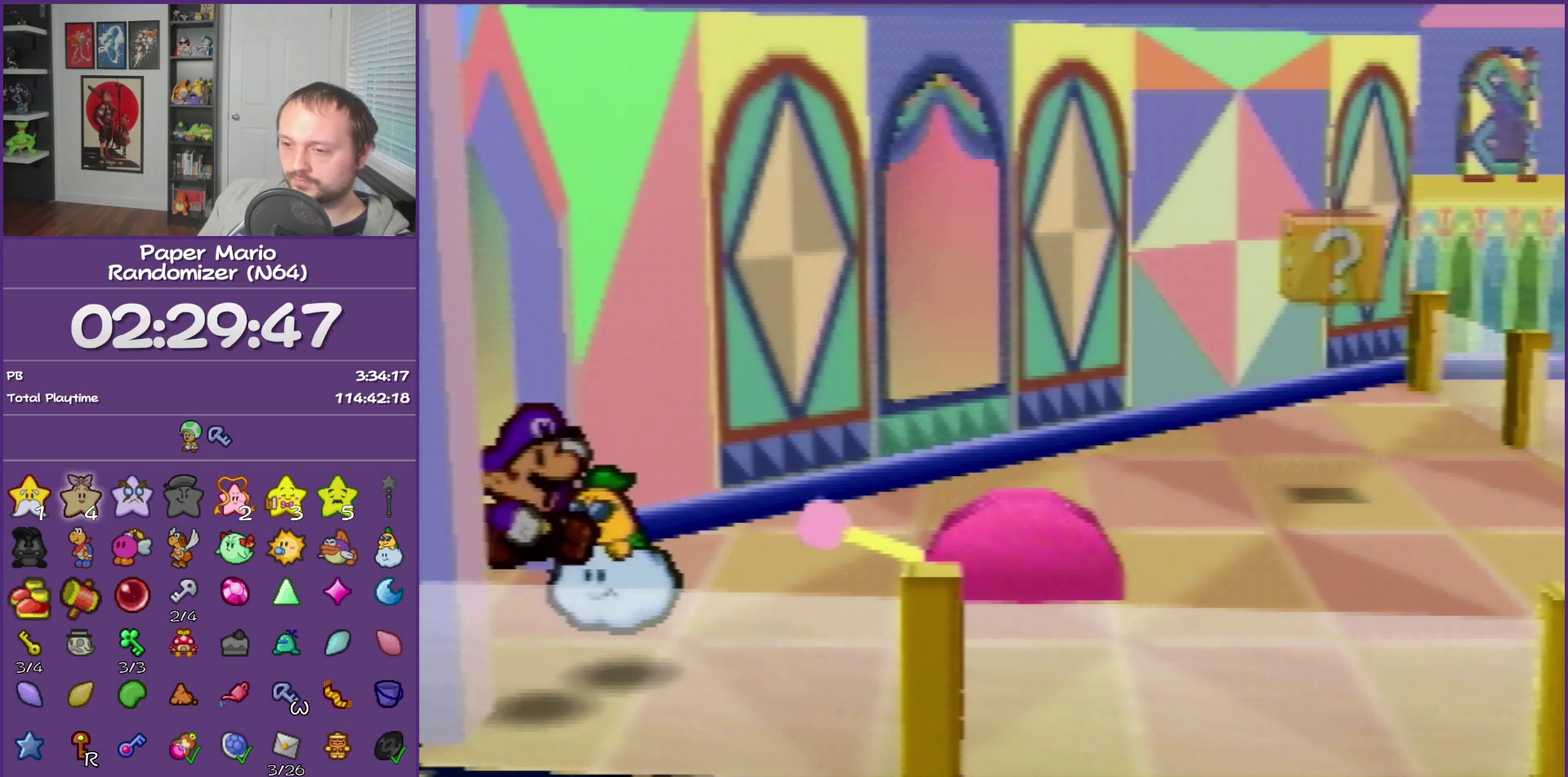
{"buttons": [], "left_stick": "center", "events": []}
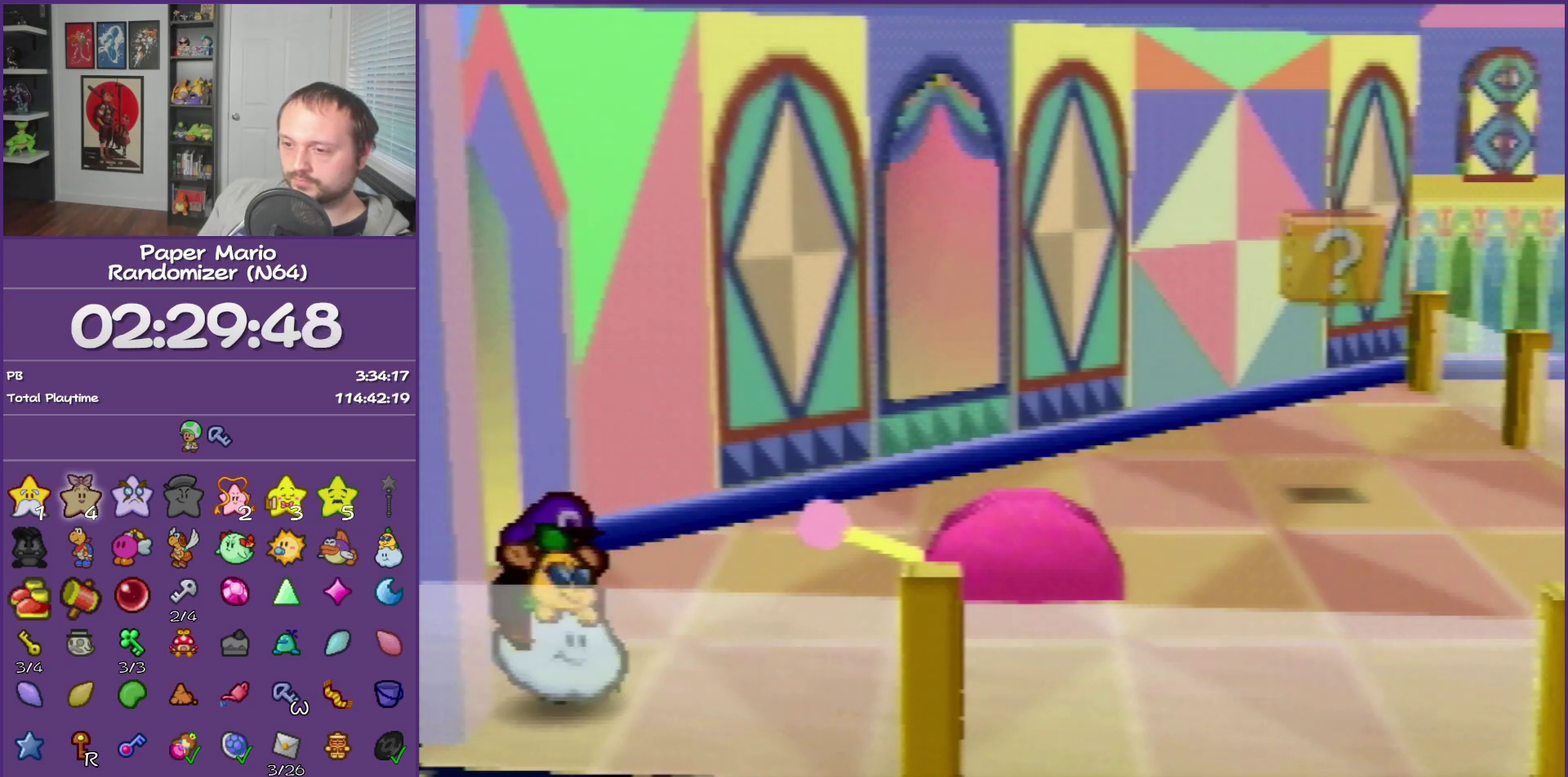
{"buttons": [], "left_stick": "center", "events": [[150, "C_DOWN", "down"], [250, "C_DOWN", "up"]]}
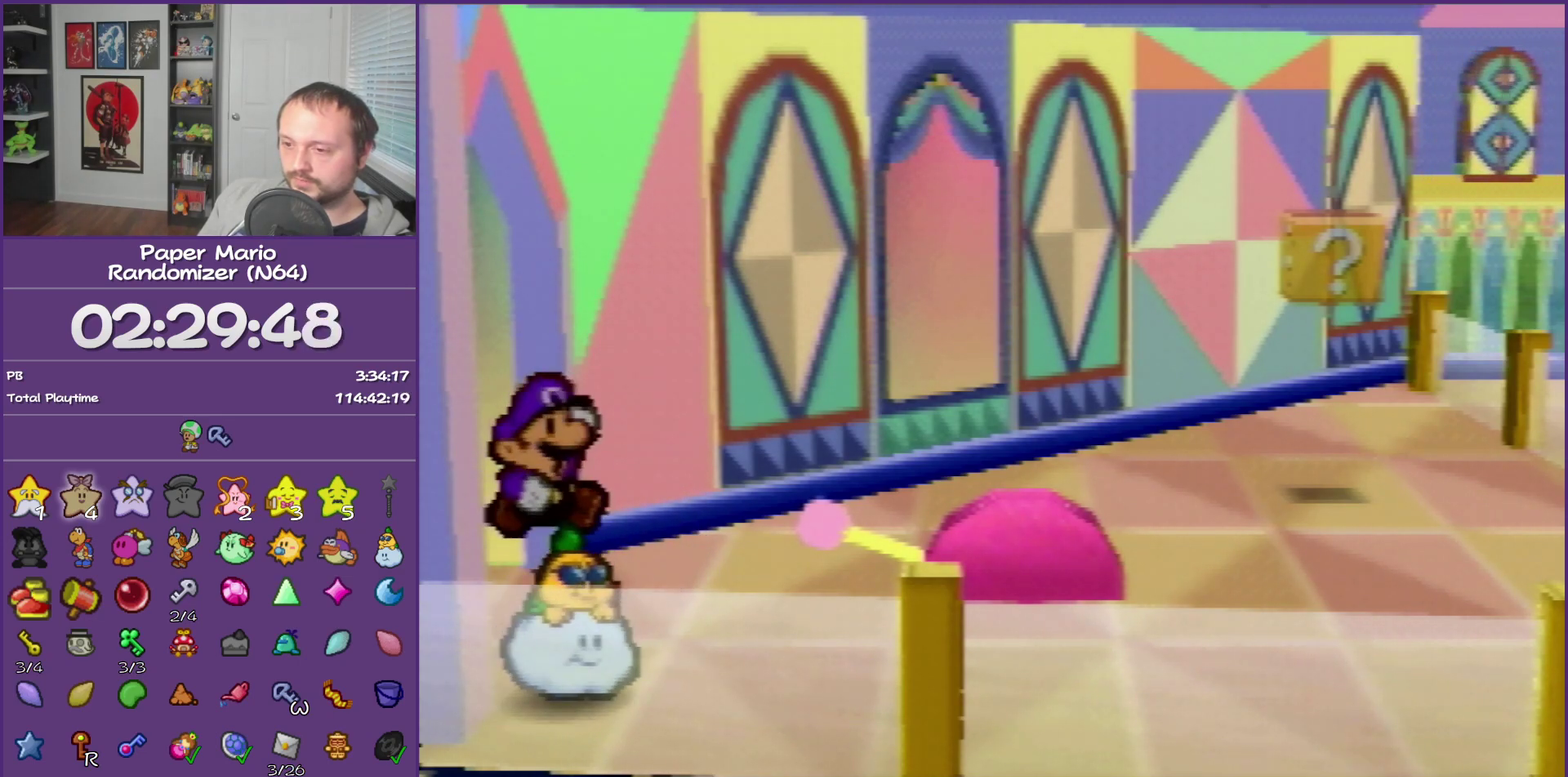
{"buttons": [], "left_stick": "center", "events": [[283, "left_stick", "left"], [400, "left_stick", "center"]]}
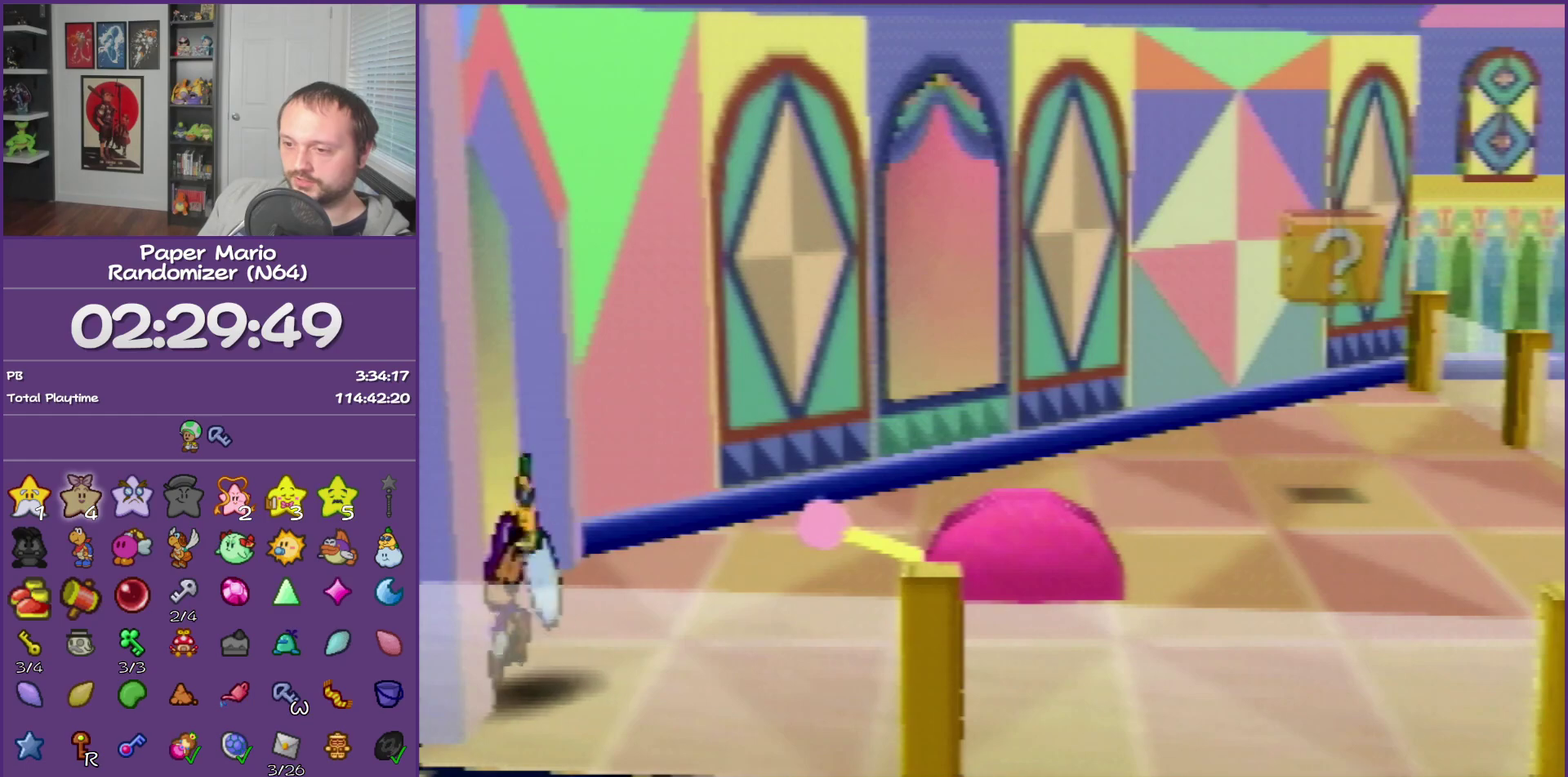
{"buttons": [], "left_stick": "center", "events": [[283, "left_stick", "left"], [333, "left_stick", "center"]]}
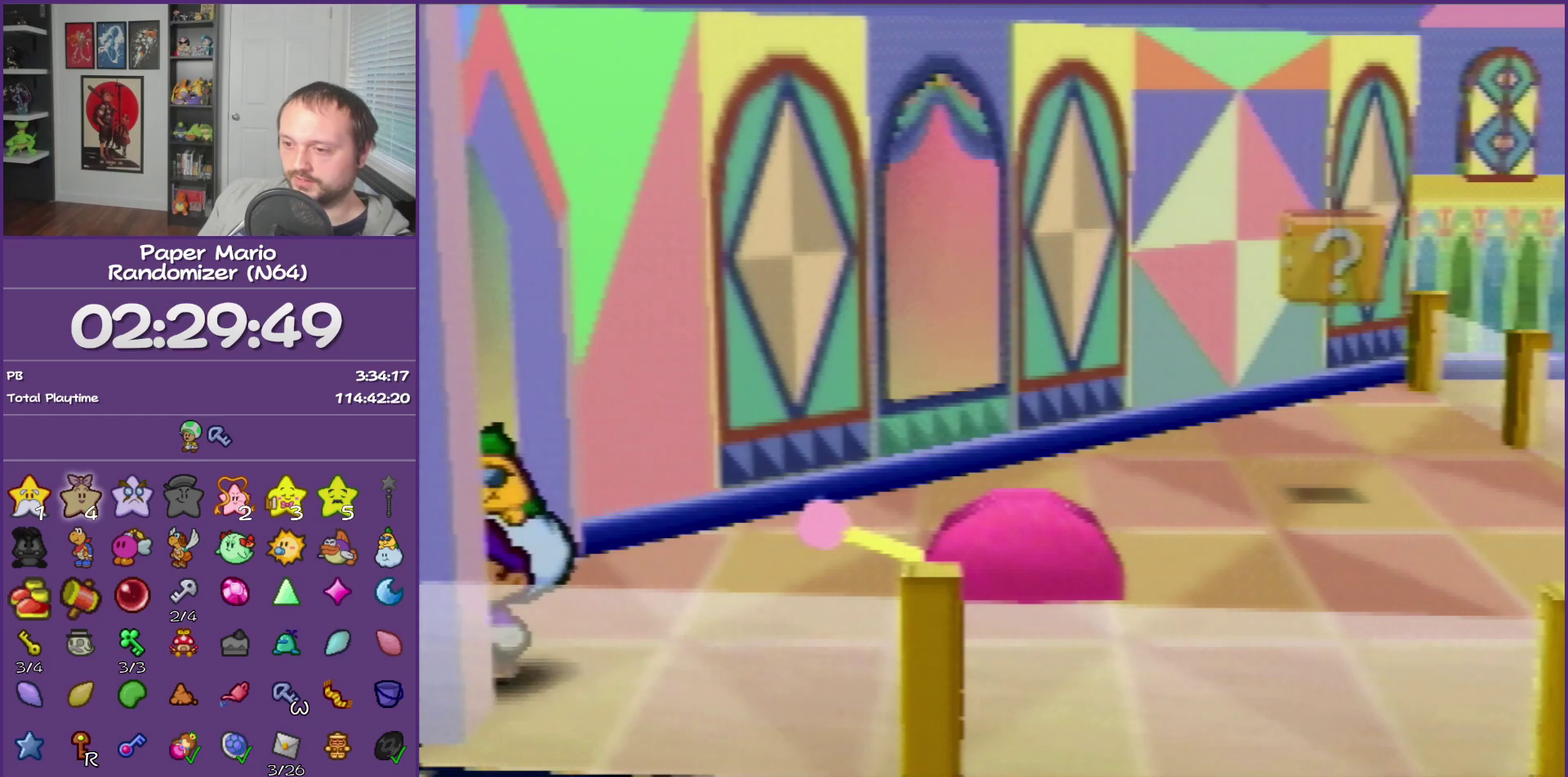
{"buttons": [], "left_stick": "center", "events": [[183, "left_stick", "right"], [250, "left_stick", "center"]]}
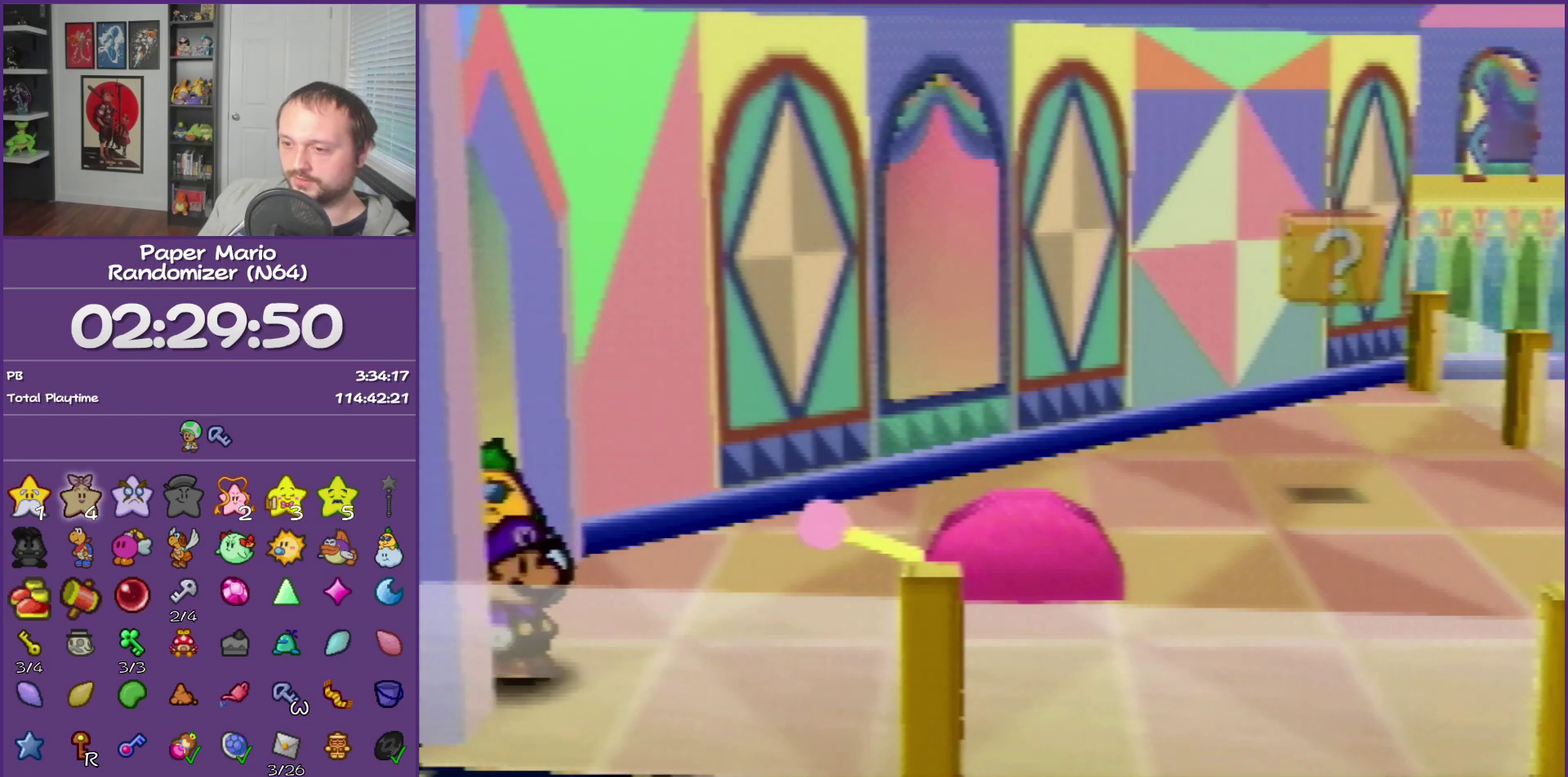
{"buttons": [], "left_stick": "center", "events": []}
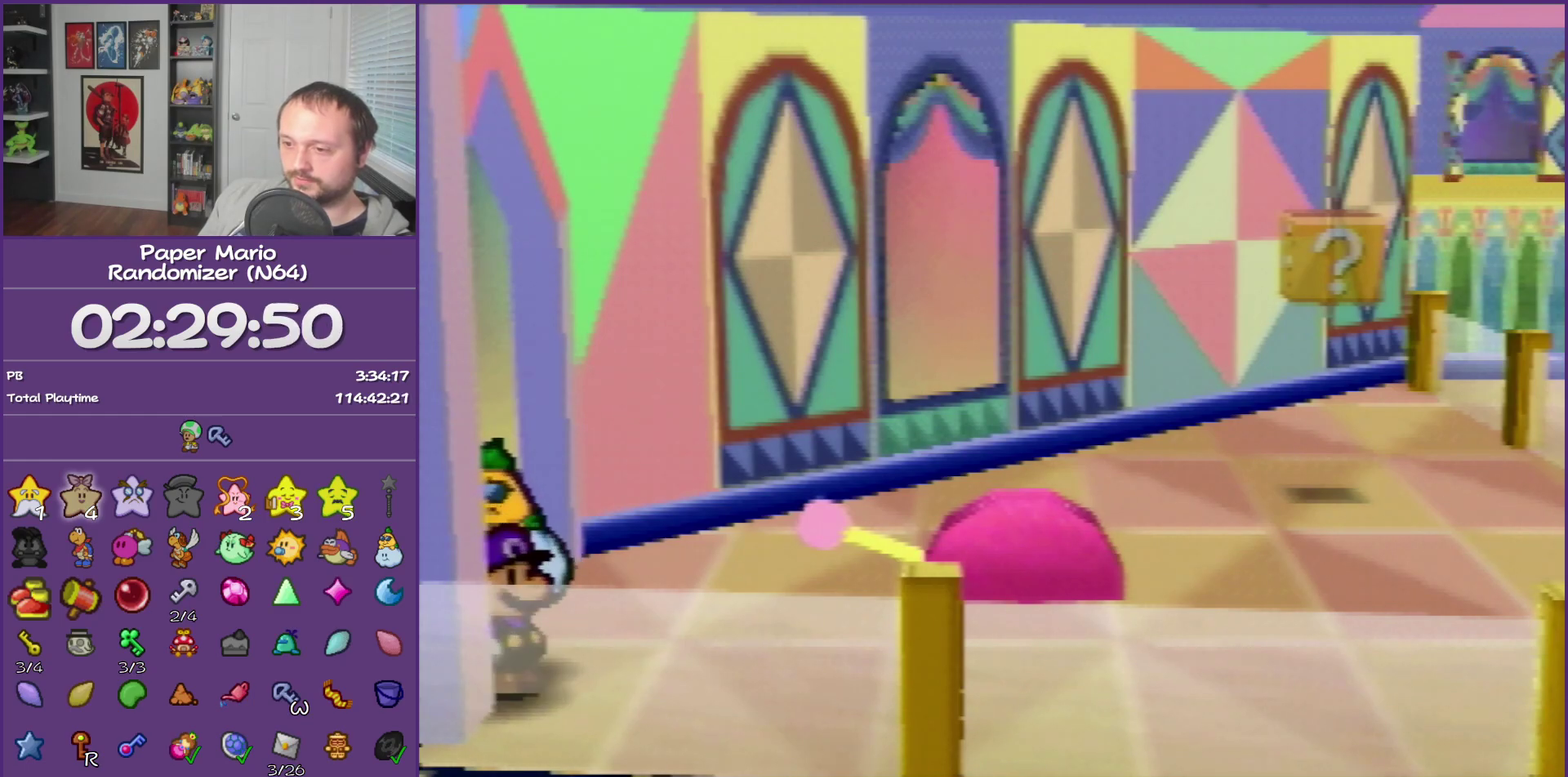
{"buttons": ["C_DOWN"], "left_stick": "center", "events": [[400, "C_DOWN", "down"]]}
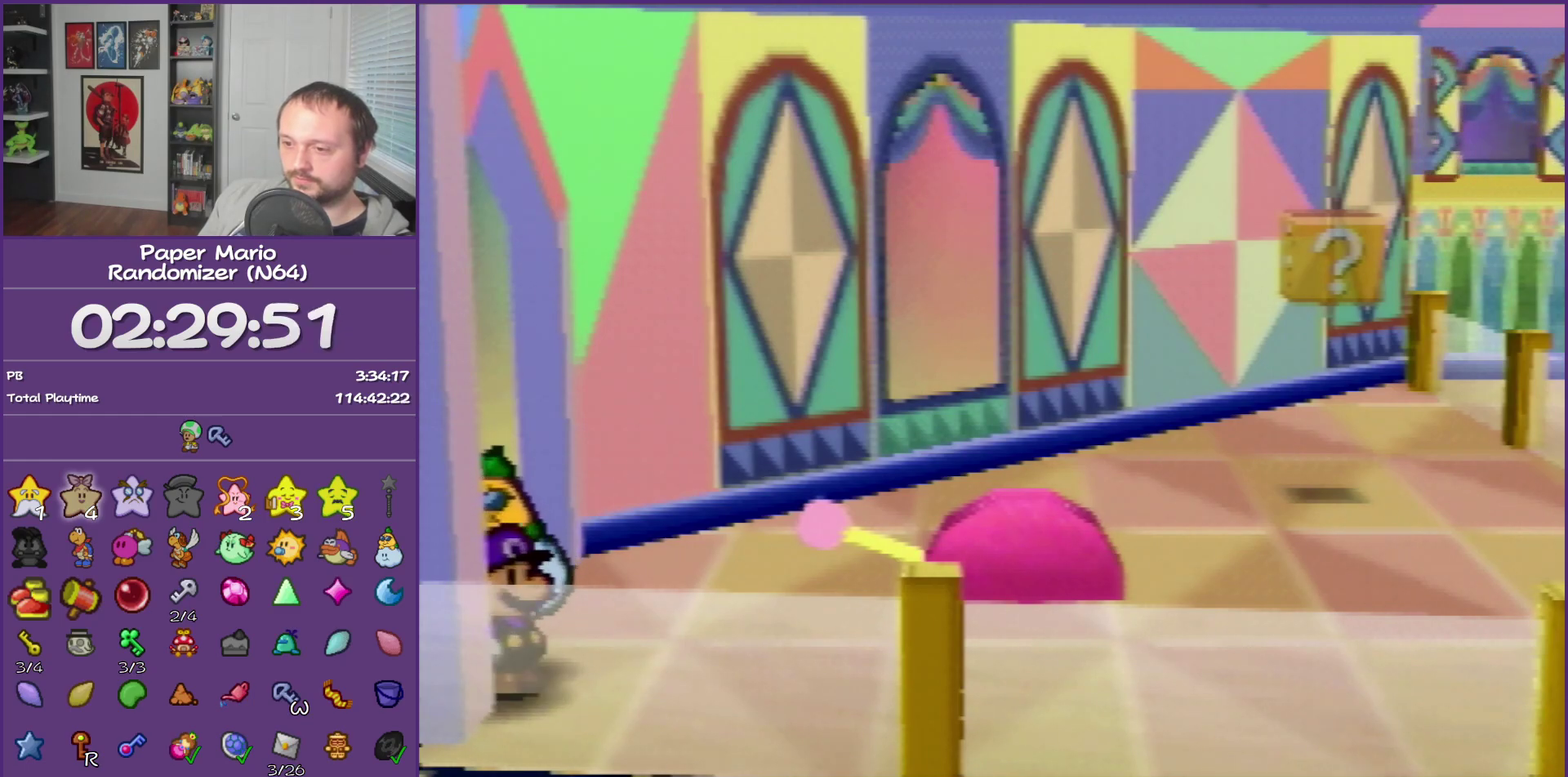
{"buttons": [], "left_stick": "center", "events": [[17, "C_DOWN", "up"]]}
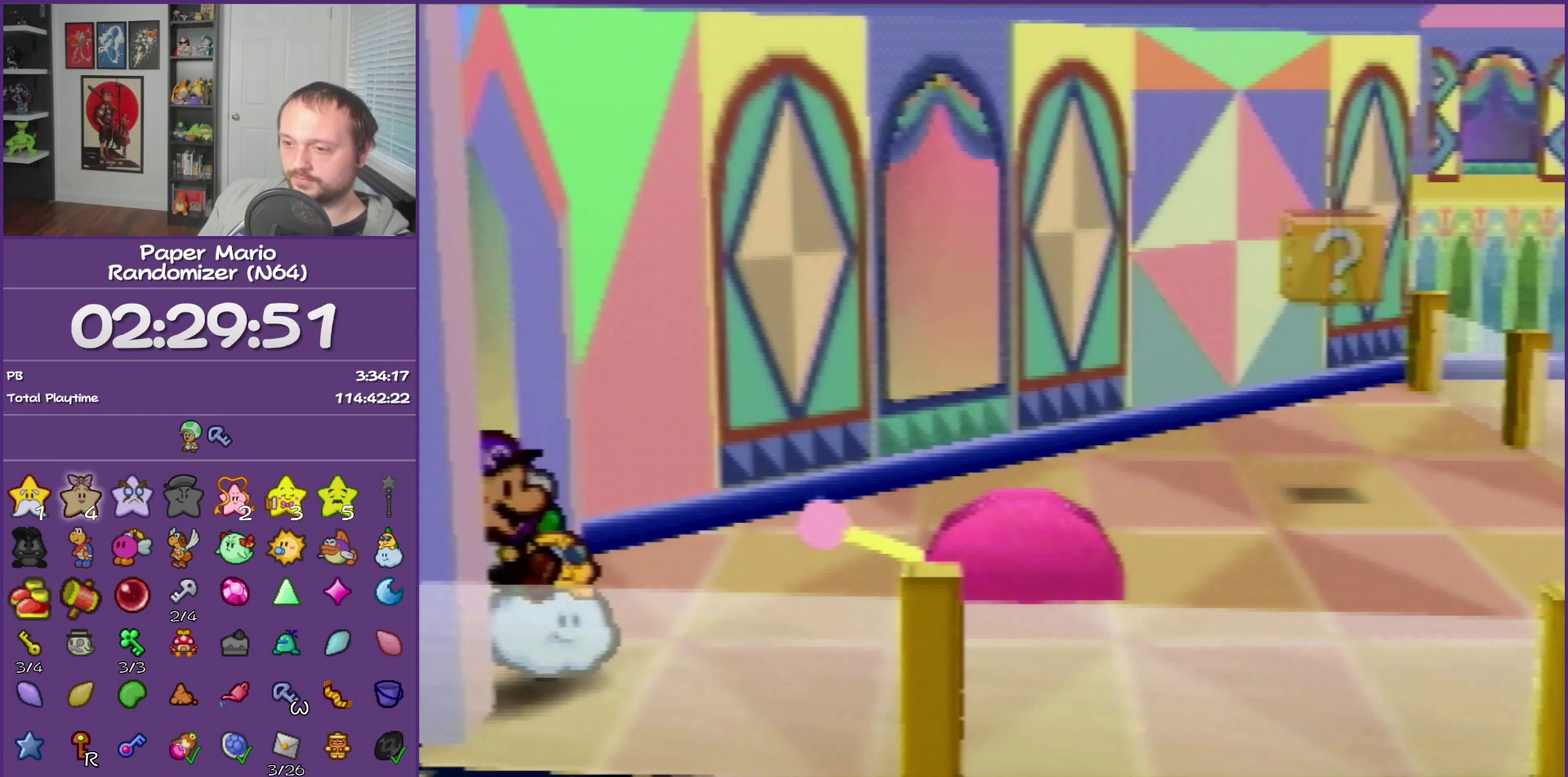
{"buttons": [], "left_stick": "center", "events": []}
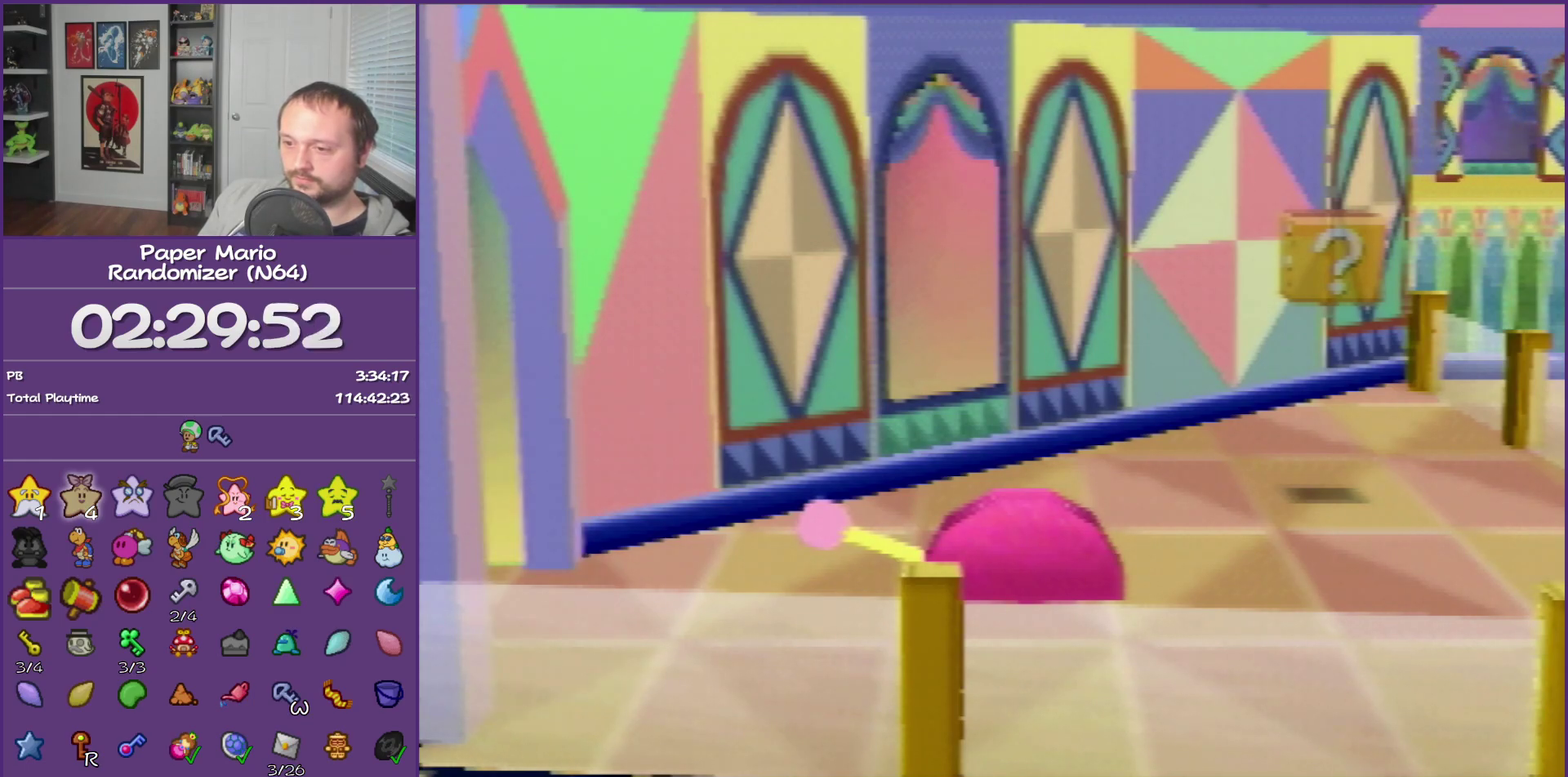
{"buttons": [], "left_stick": "center", "events": [[50, "B", "down"], [217, "B", "up"]]}
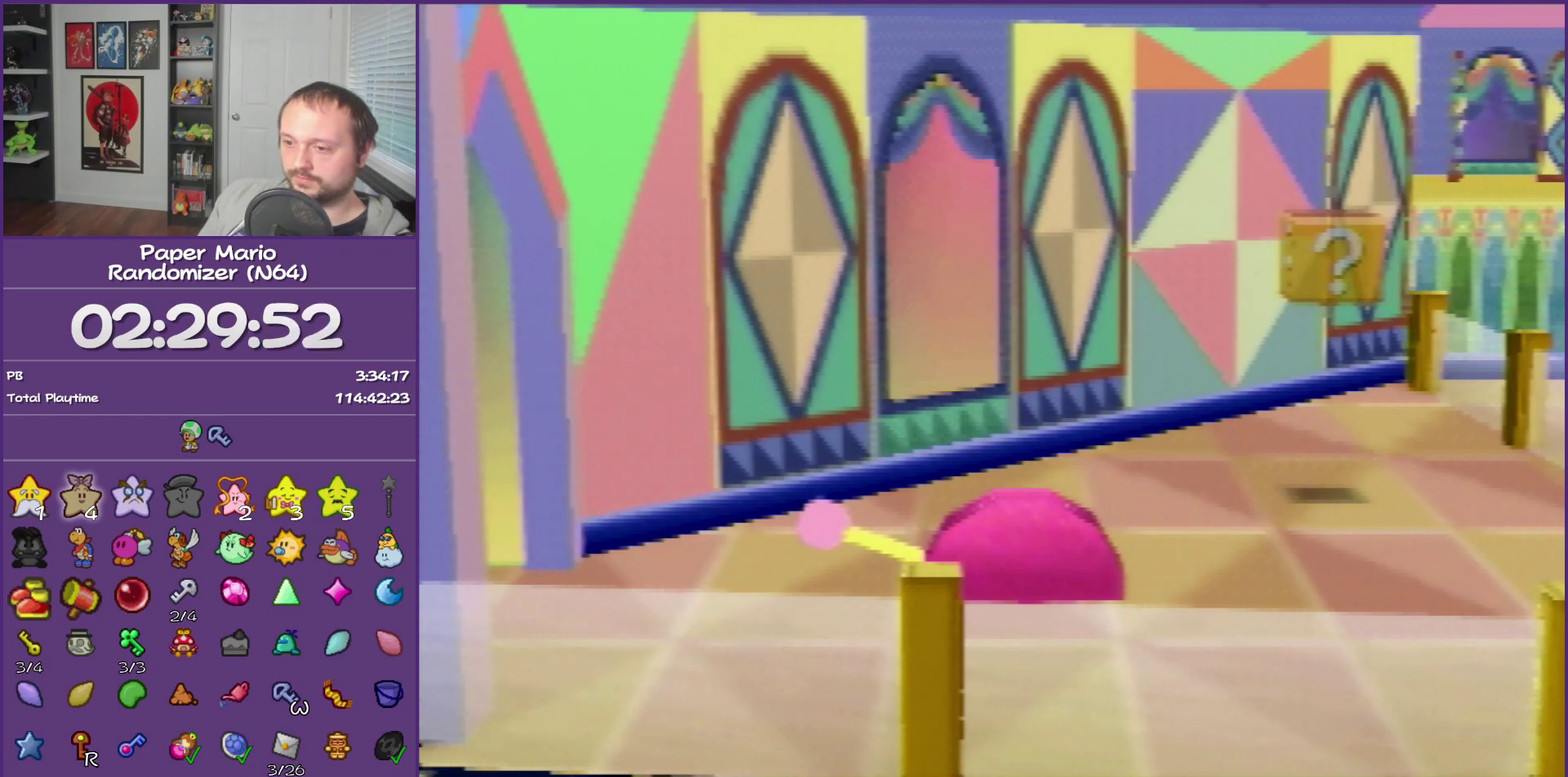
{"buttons": [], "left_stick": "down", "events": [[17, "left_stick", "down"]]}
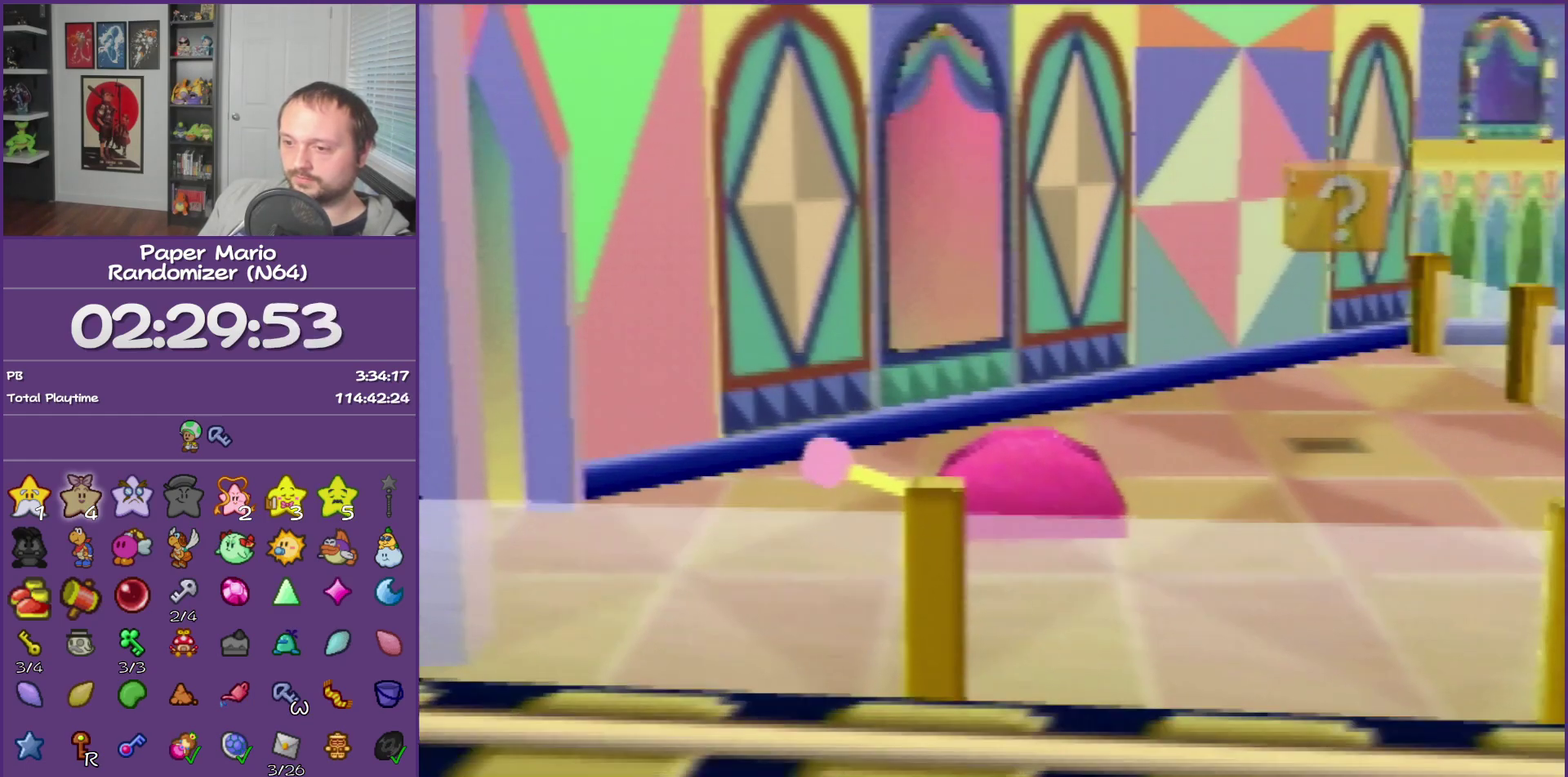
{"buttons": [], "left_stick": "down-right", "events": [[150, "left_stick", "down-right"]]}
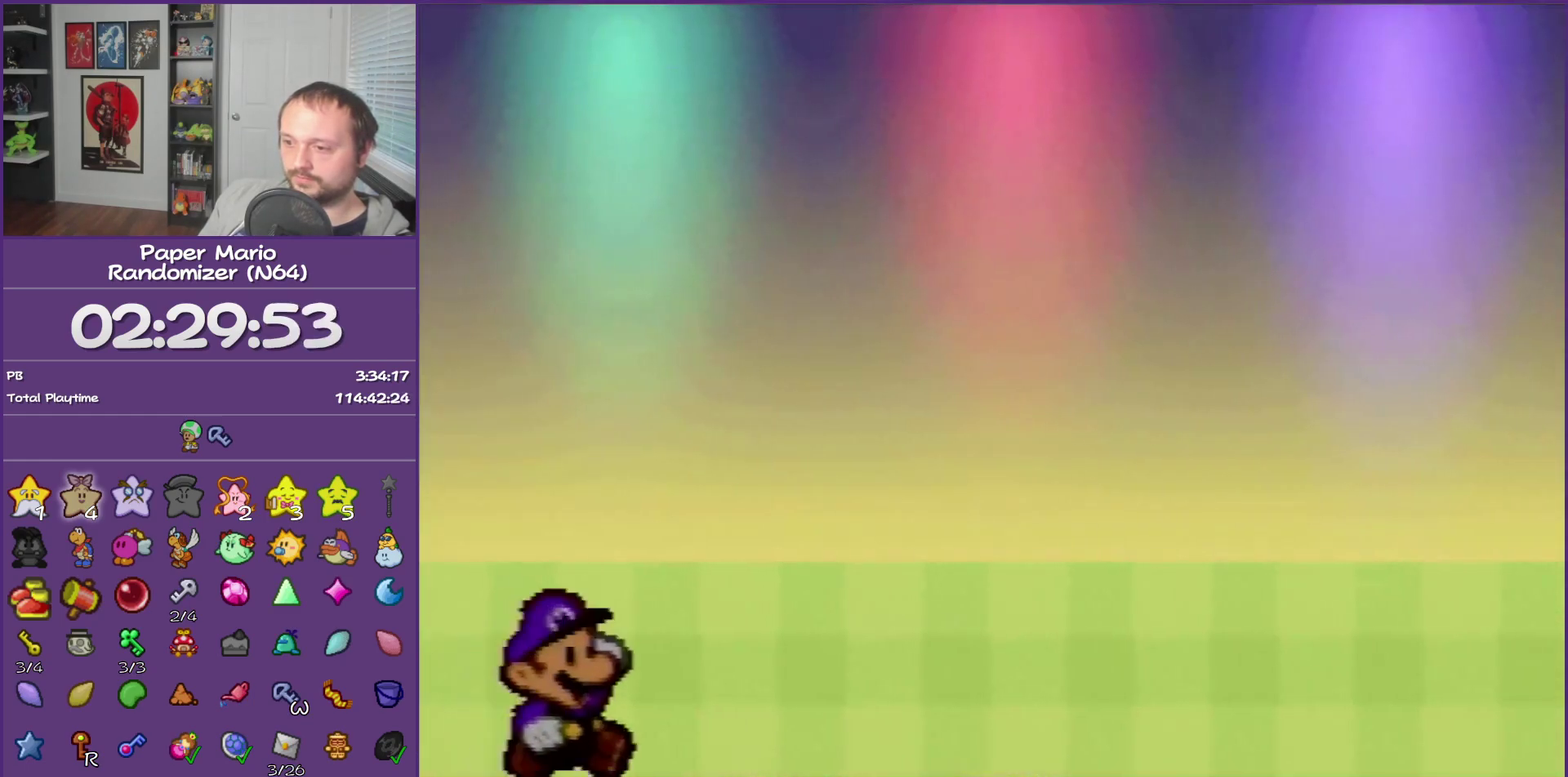
{"buttons": [], "left_stick": "down-right", "events": []}
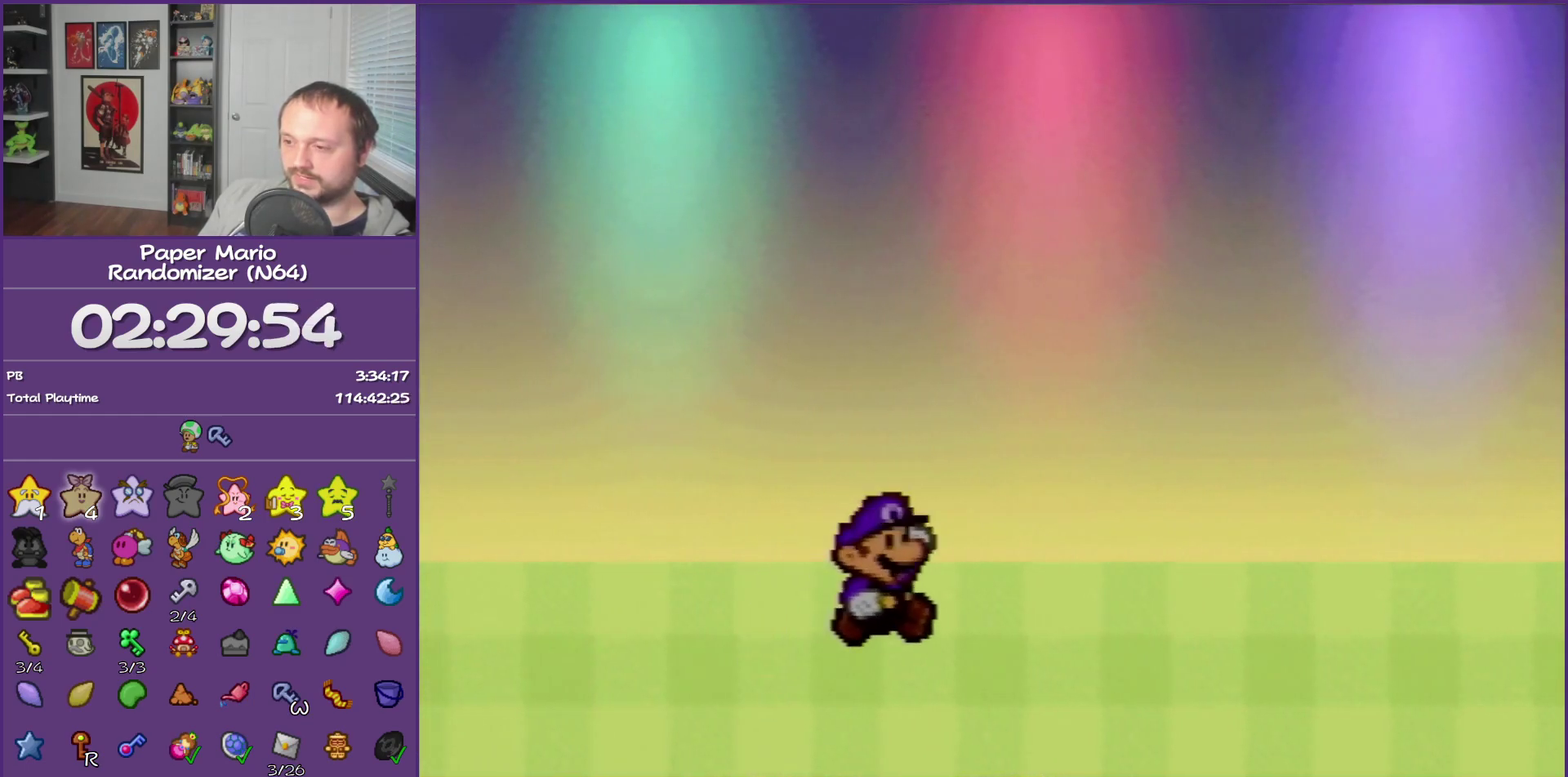
{"buttons": [], "left_stick": "down-right", "events": []}
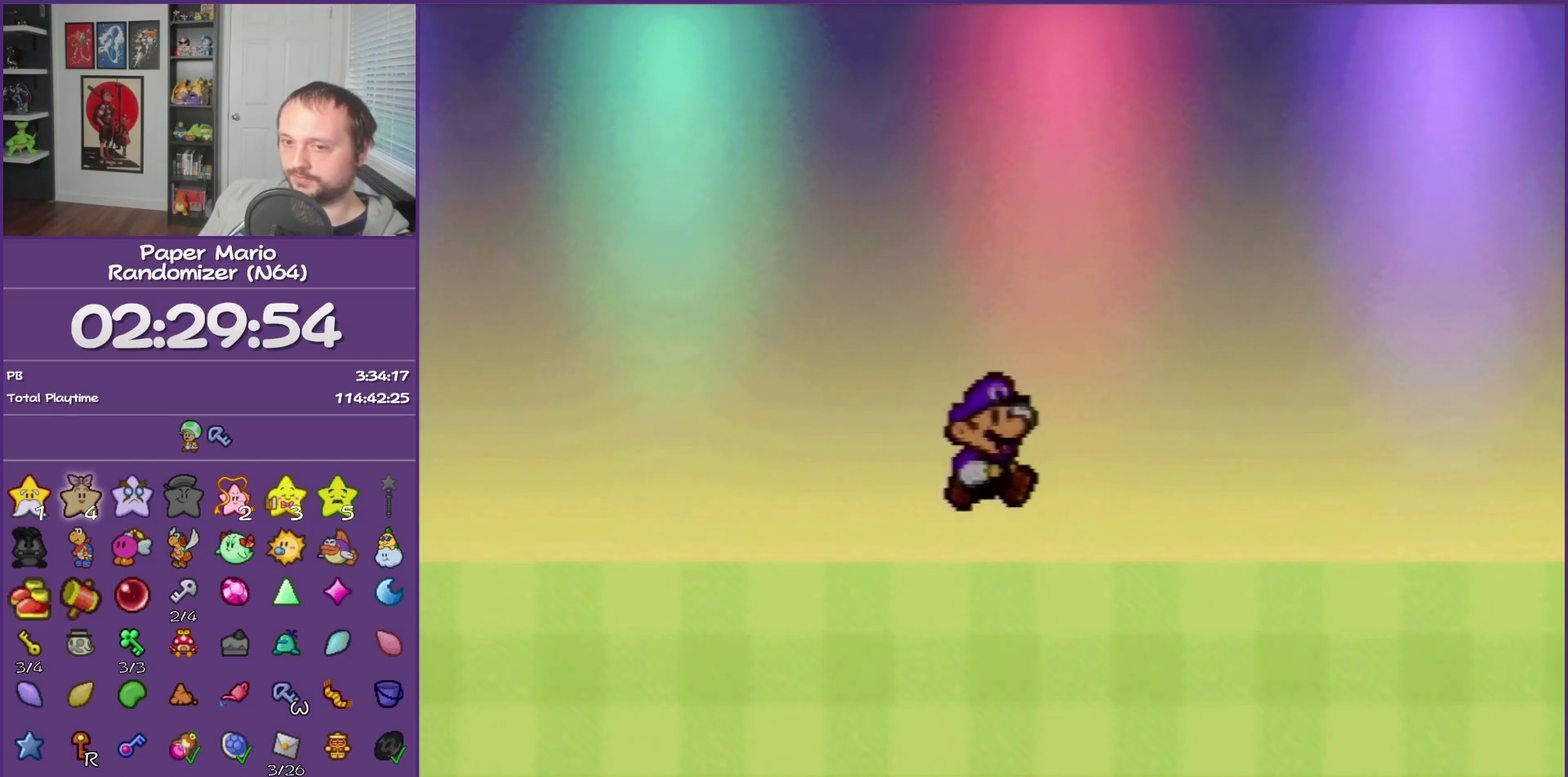
{"buttons": [], "left_stick": "down-right", "events": []}
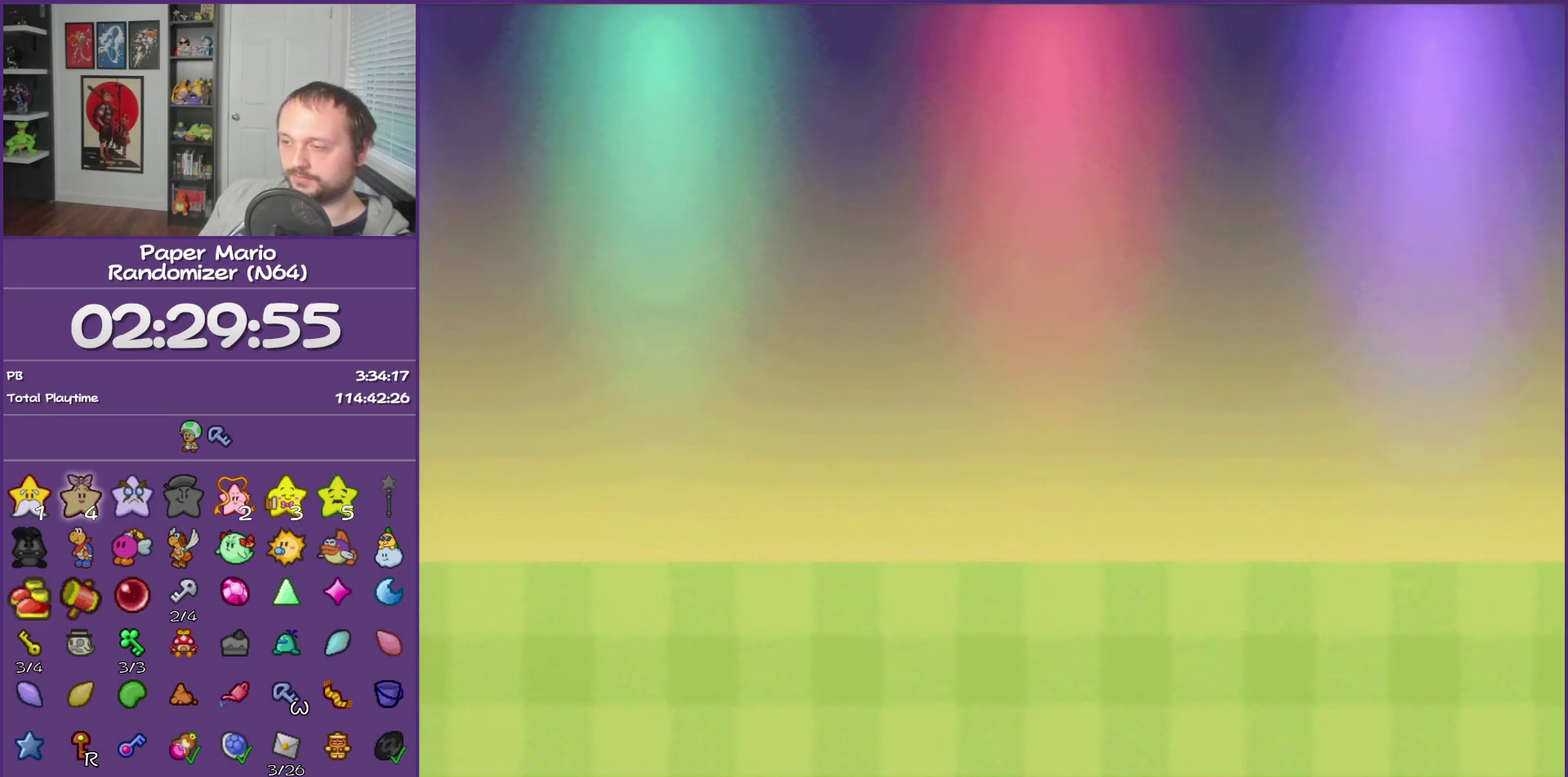
{"buttons": [], "left_stick": "down-right", "events": []}
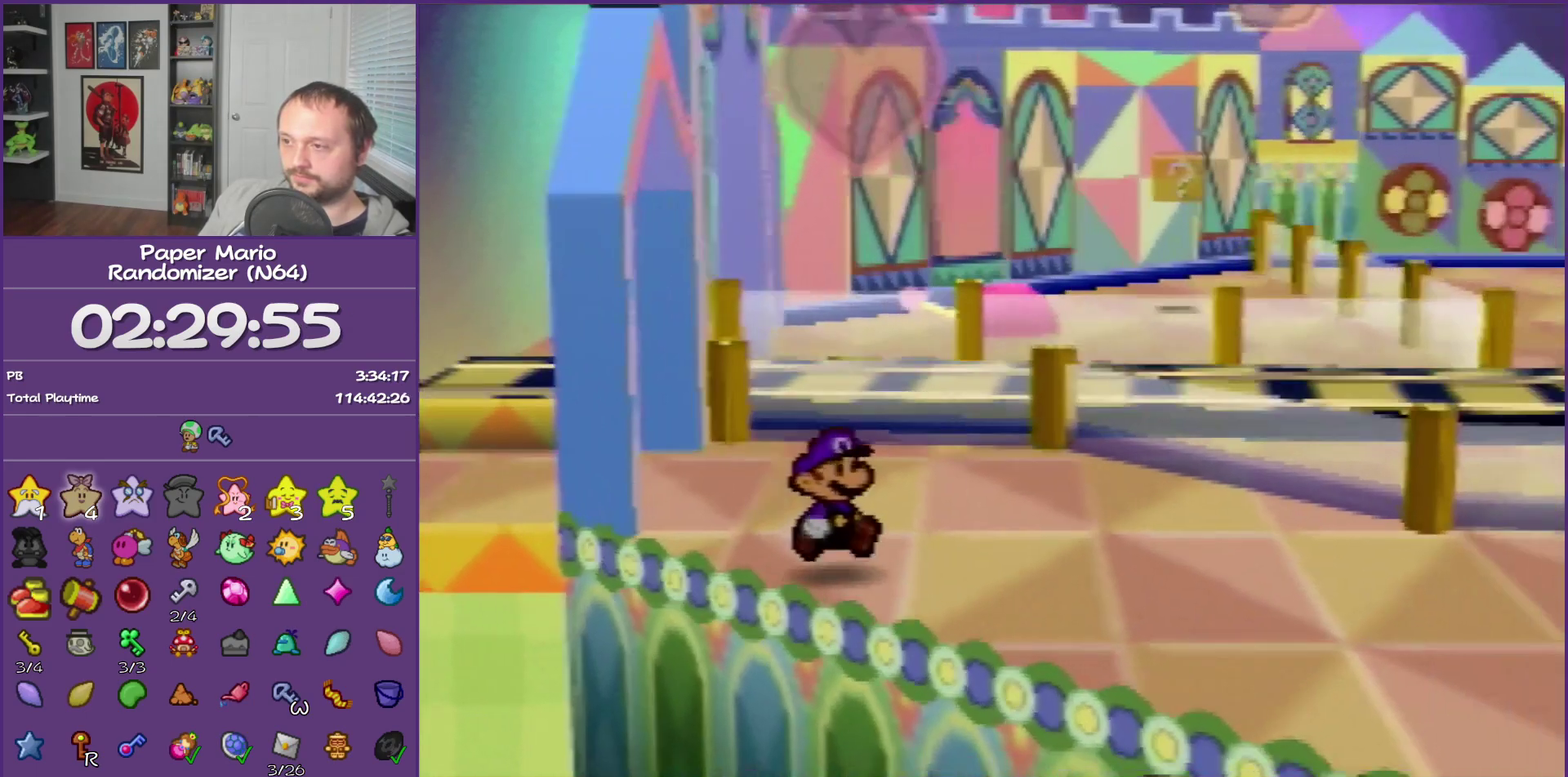
{"buttons": [], "left_stick": "right", "events": [[150, "left_stick", "right"], [183, "Z", "down"], [433, "Z", "up"]]}